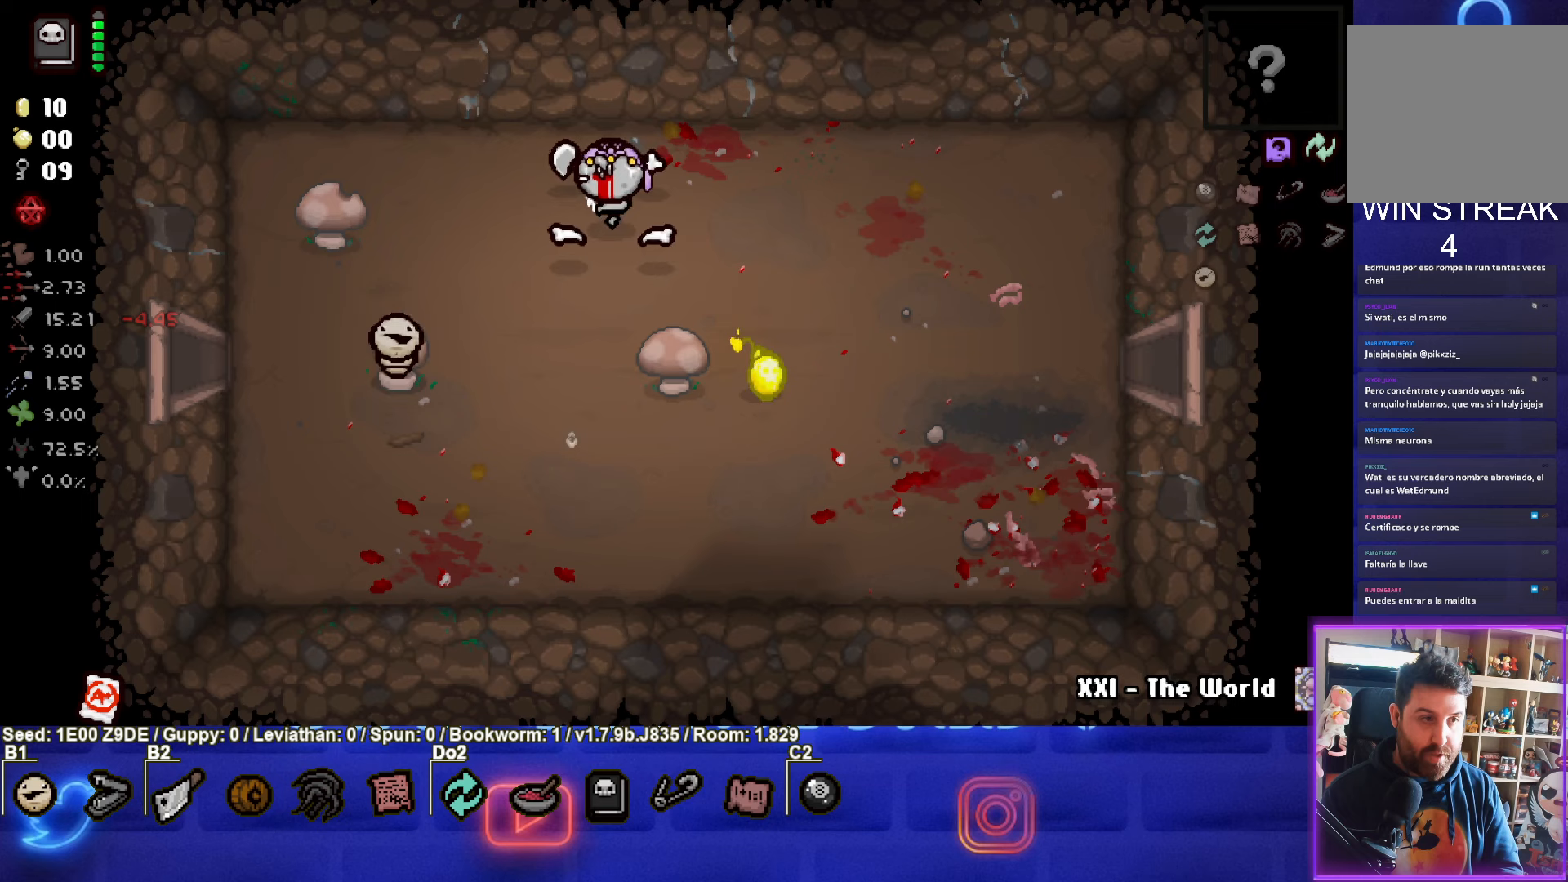
Gameplay with a controller (PlayStation layout); each line is a JSON object with the inputs held at the frame after it. "events" lists button and stick changes between this image and that frame as [ms after this image, input, new state], when the widget could be followed in between. Not read: R3 right_stick.
{"buttons": [], "left_stick": "up-left", "events": []}
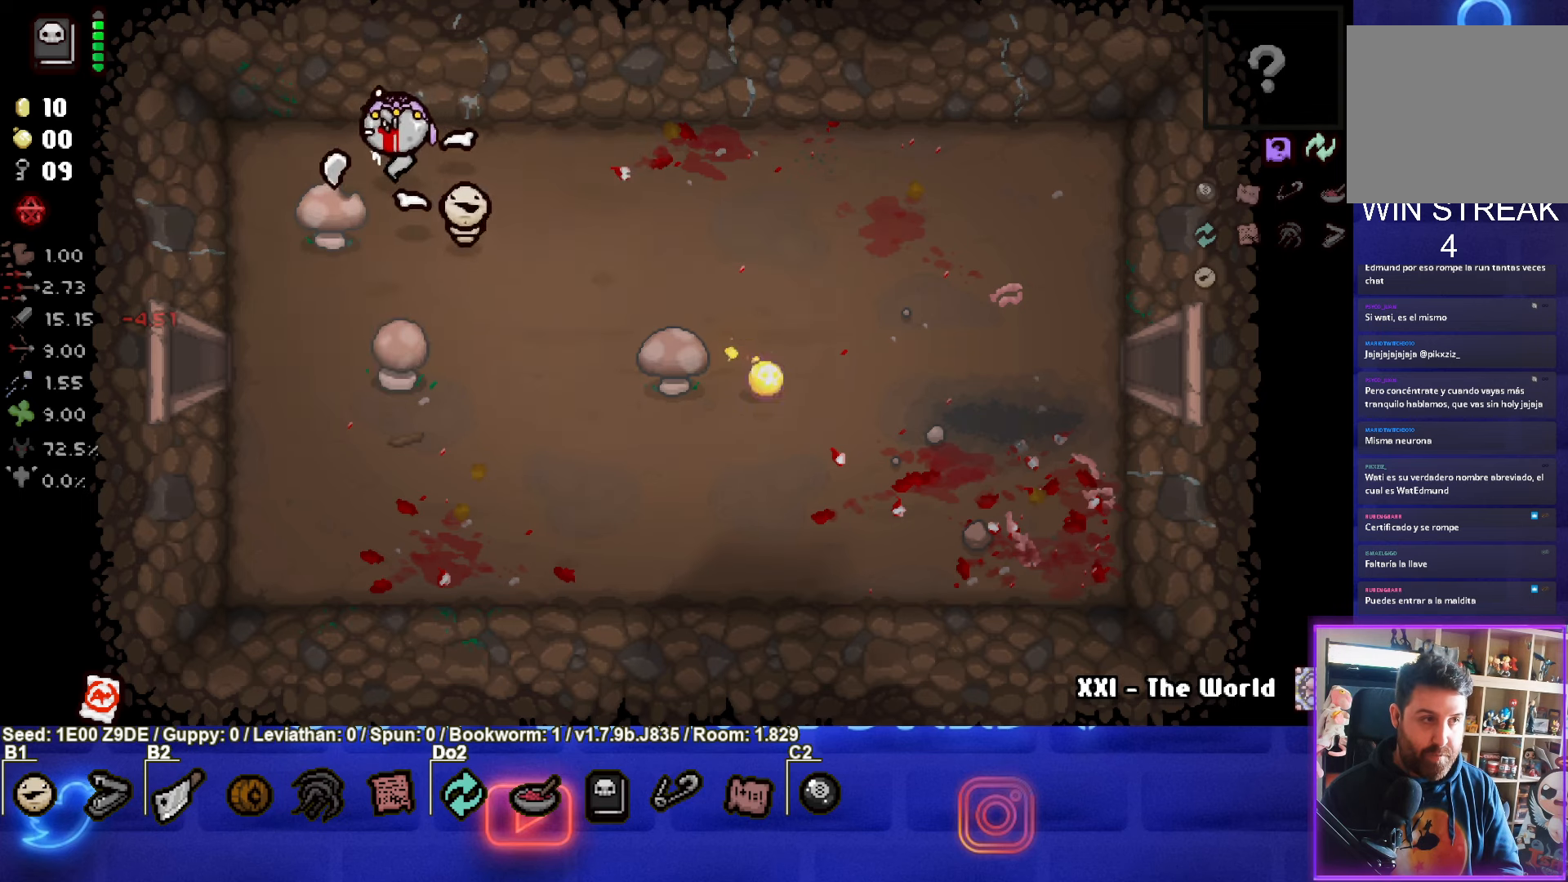
{"buttons": [], "left_stick": "down", "events": [[333, "left_stick", "down"]]}
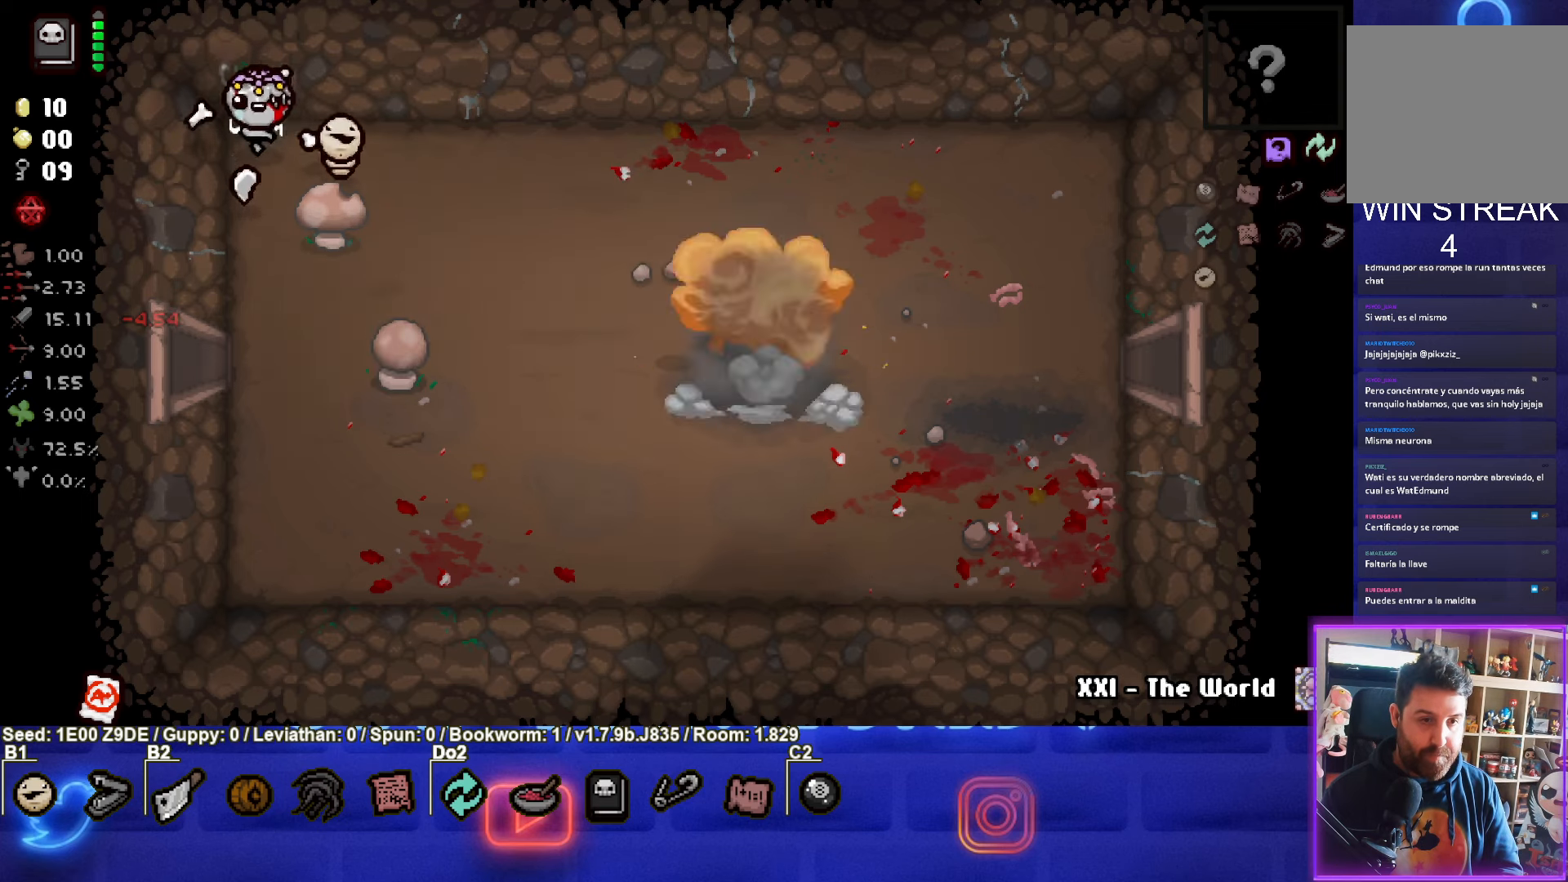
{"buttons": [], "left_stick": "down-right", "events": [[200, "left_stick", "down-right"]]}
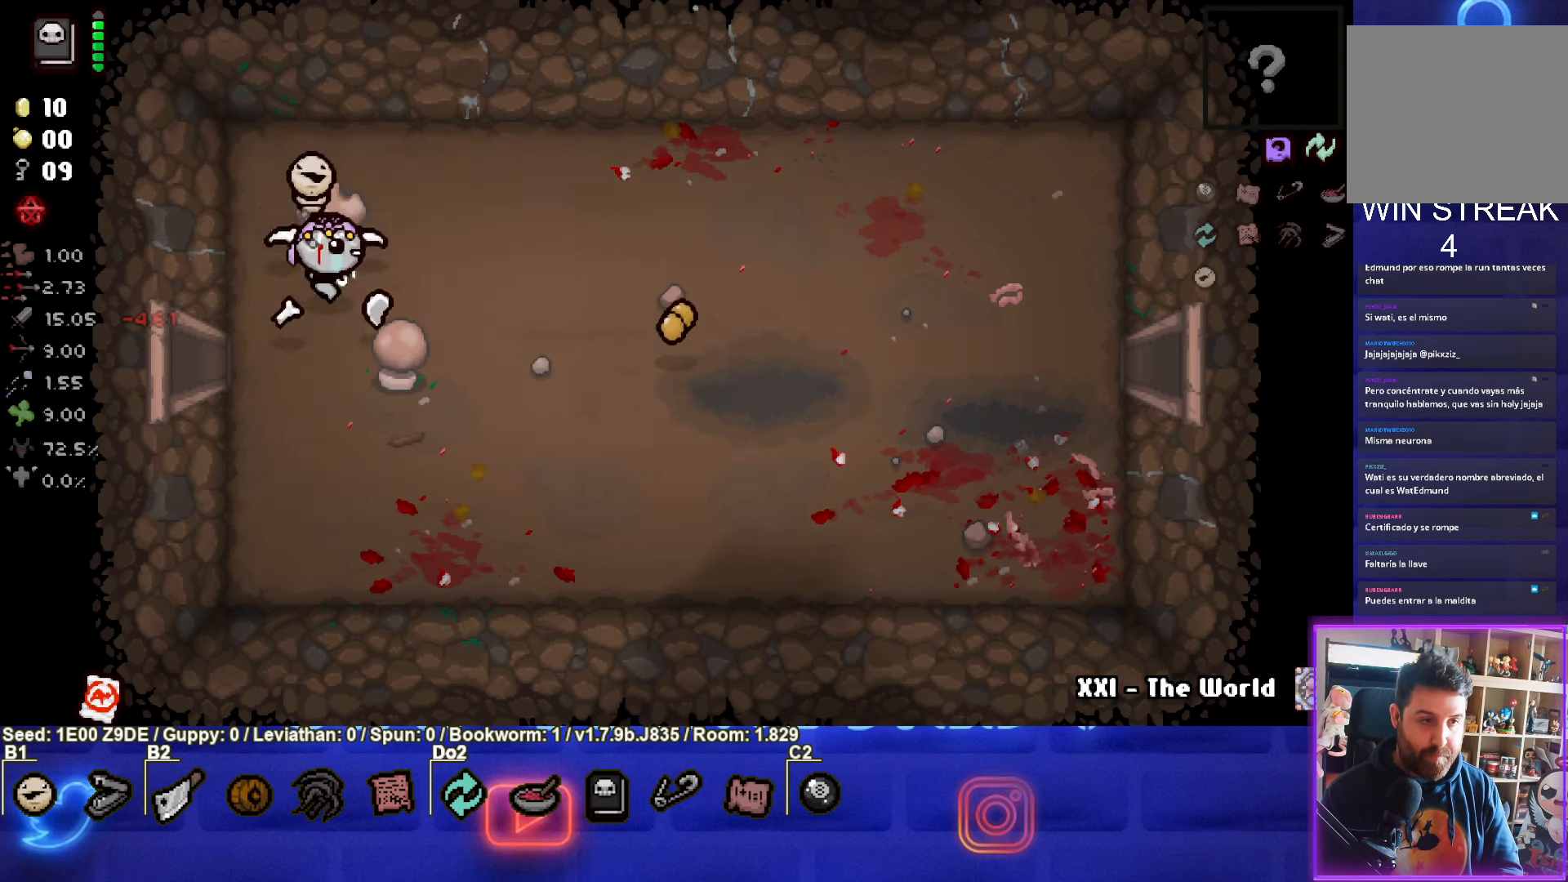
{"buttons": [], "left_stick": "right", "events": [[17, "L1", "down"], [17, "left_stick", "right"], [133, "L1", "up"]]}
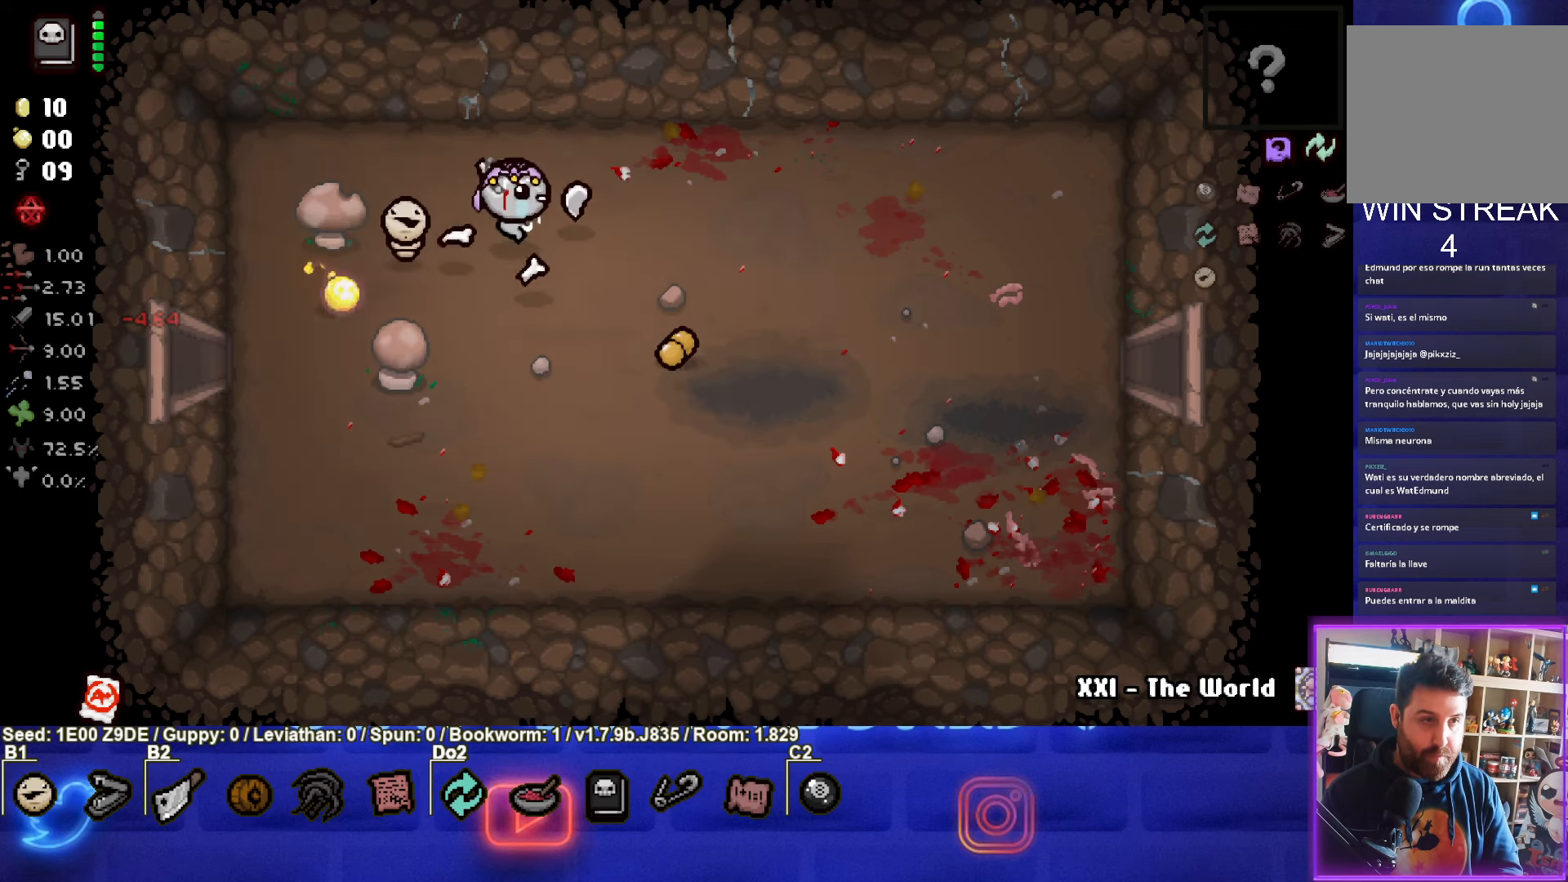
{"buttons": [], "left_stick": "right", "events": []}
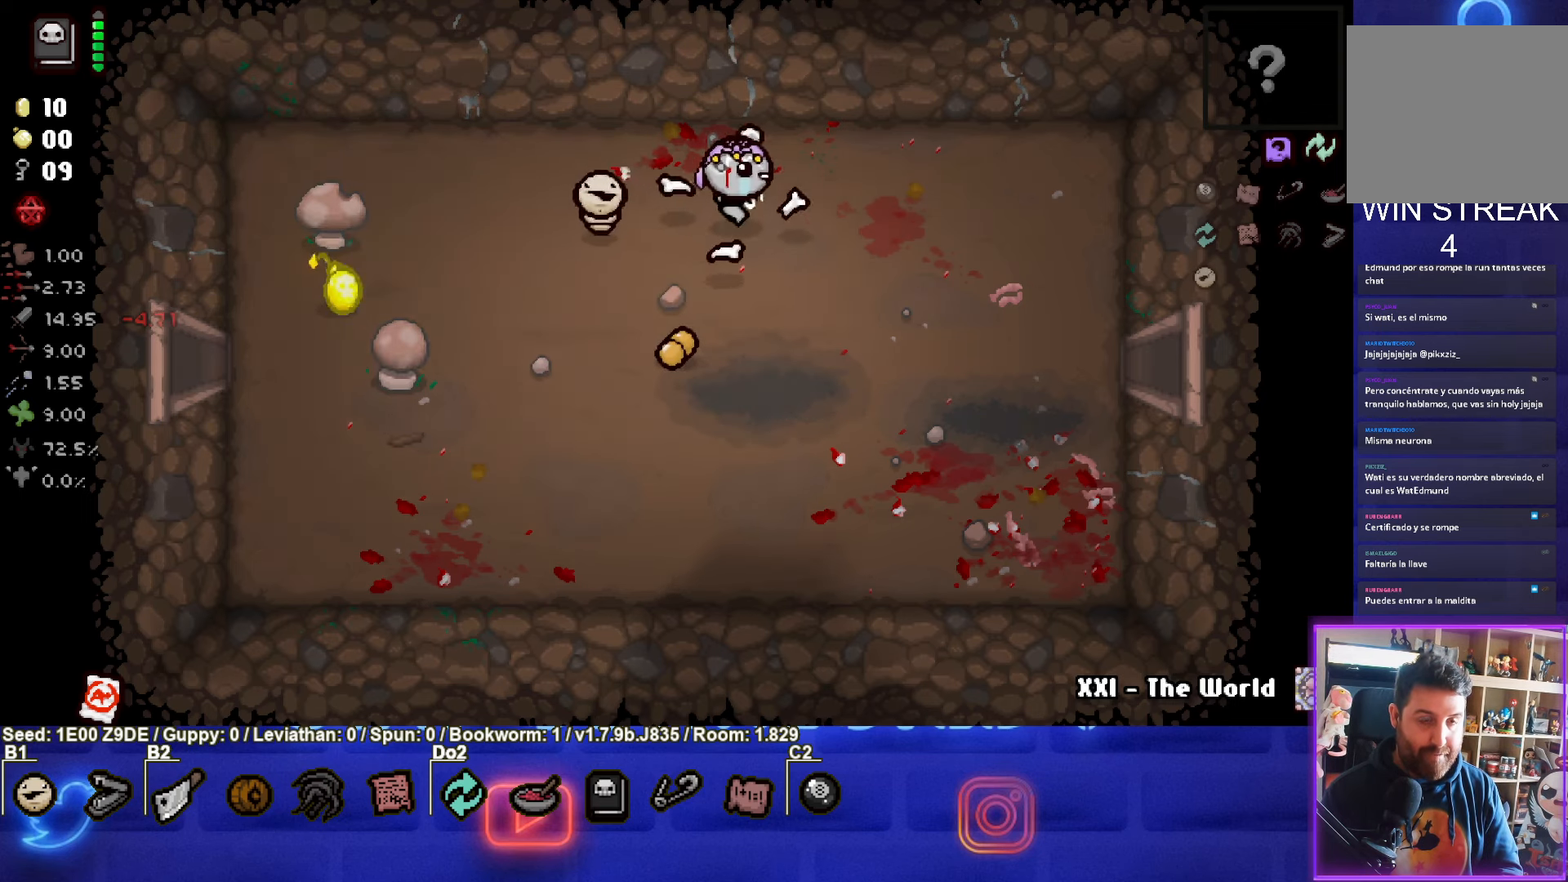
{"buttons": [], "left_stick": "center", "events": [[283, "left_stick", "center"]]}
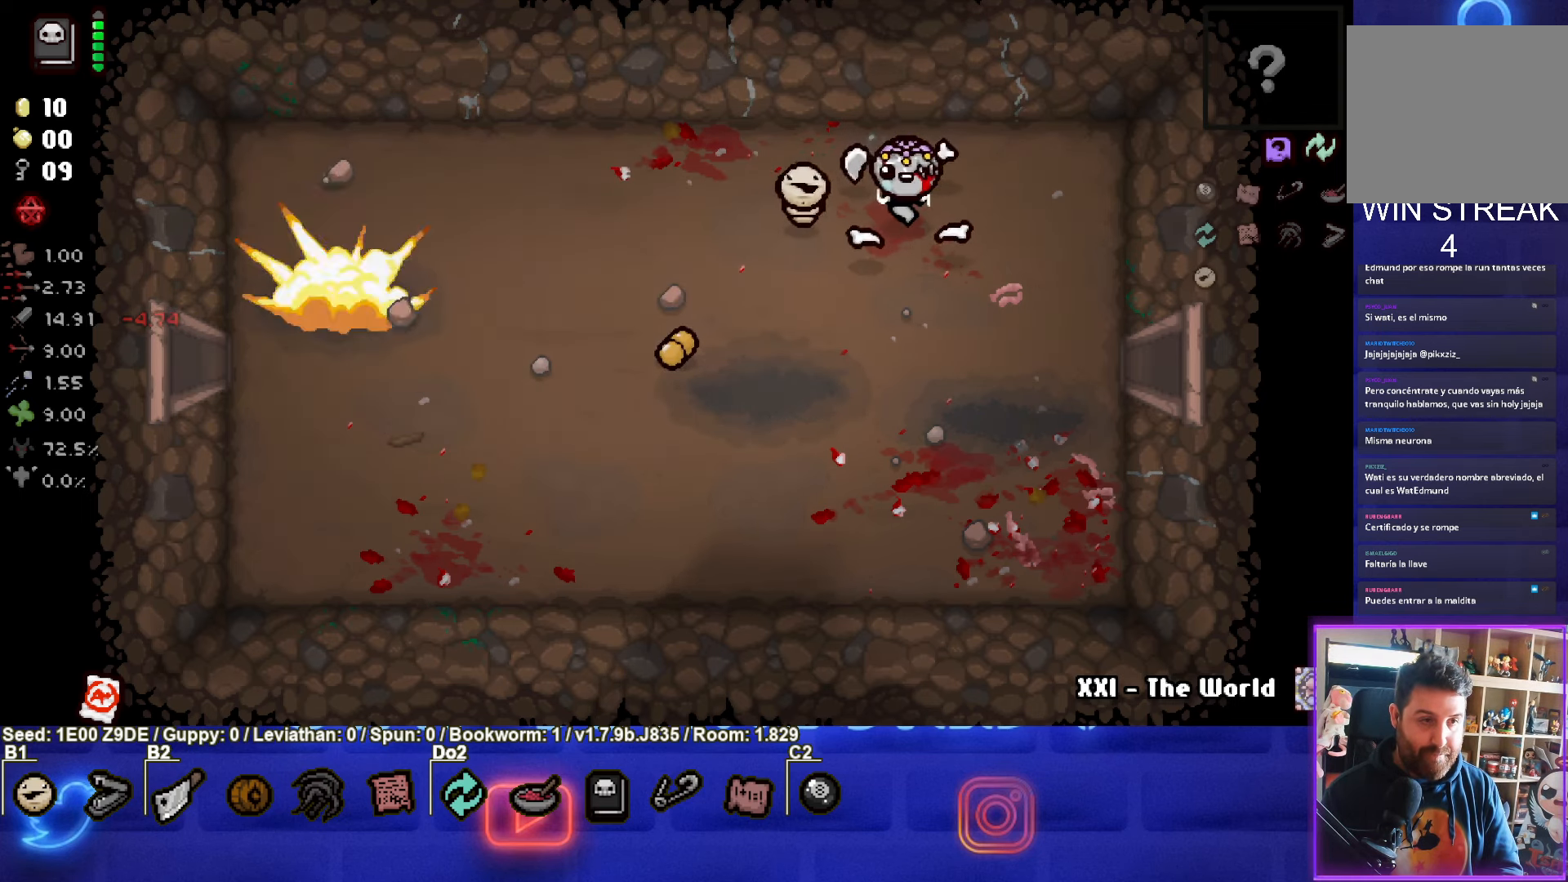
{"buttons": [], "left_stick": "down-right", "events": [[150, "left_stick", "down-right"]]}
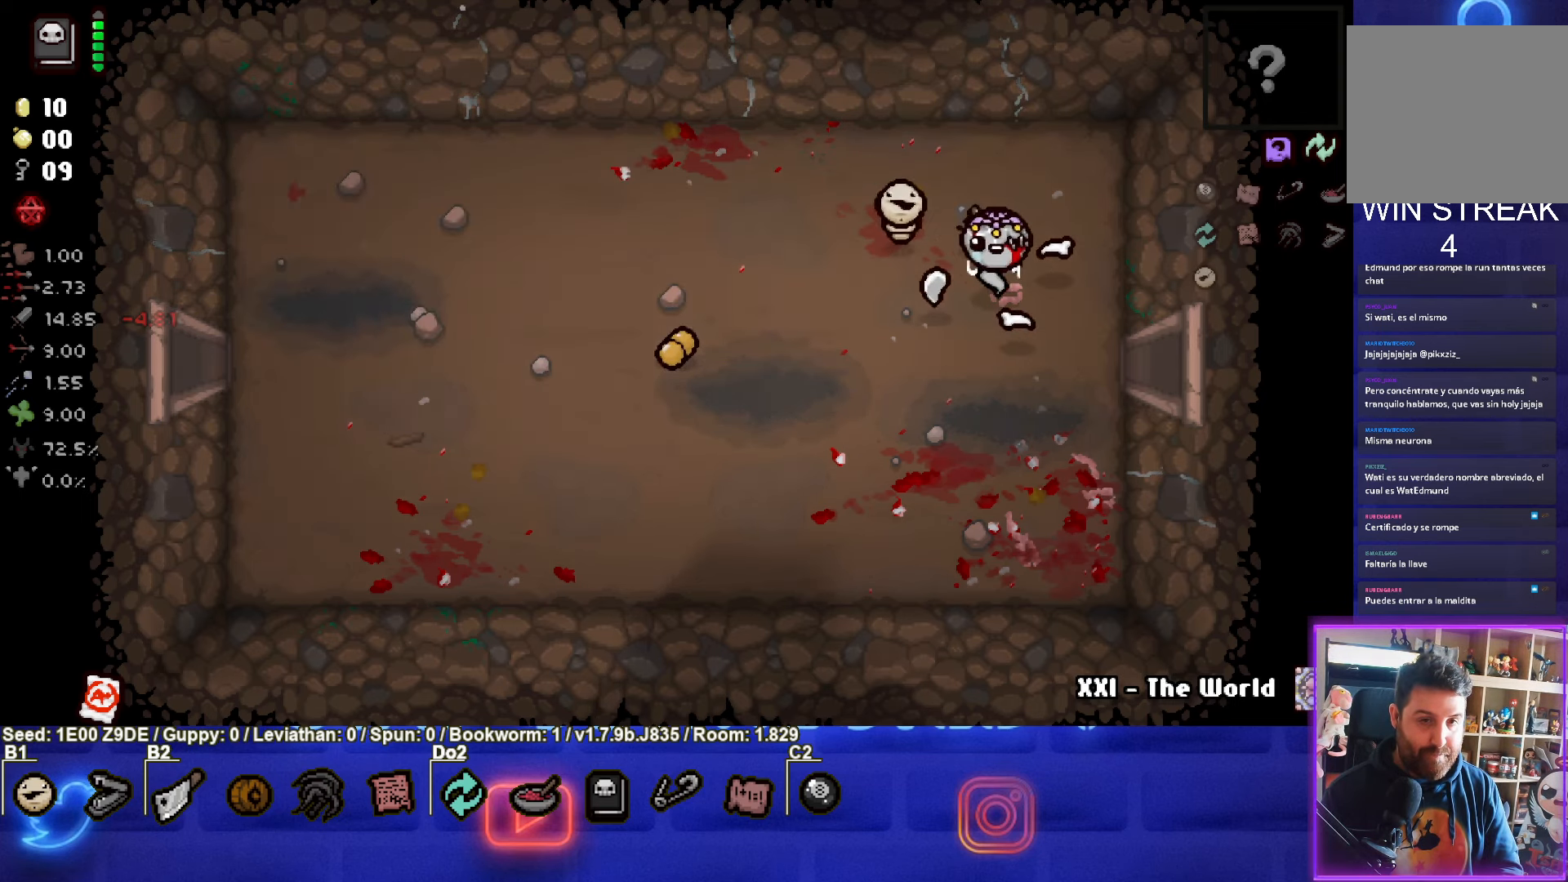
{"buttons": [], "left_stick": "center", "events": [[167, "left_stick", "right"], [483, "left_stick", "center"]]}
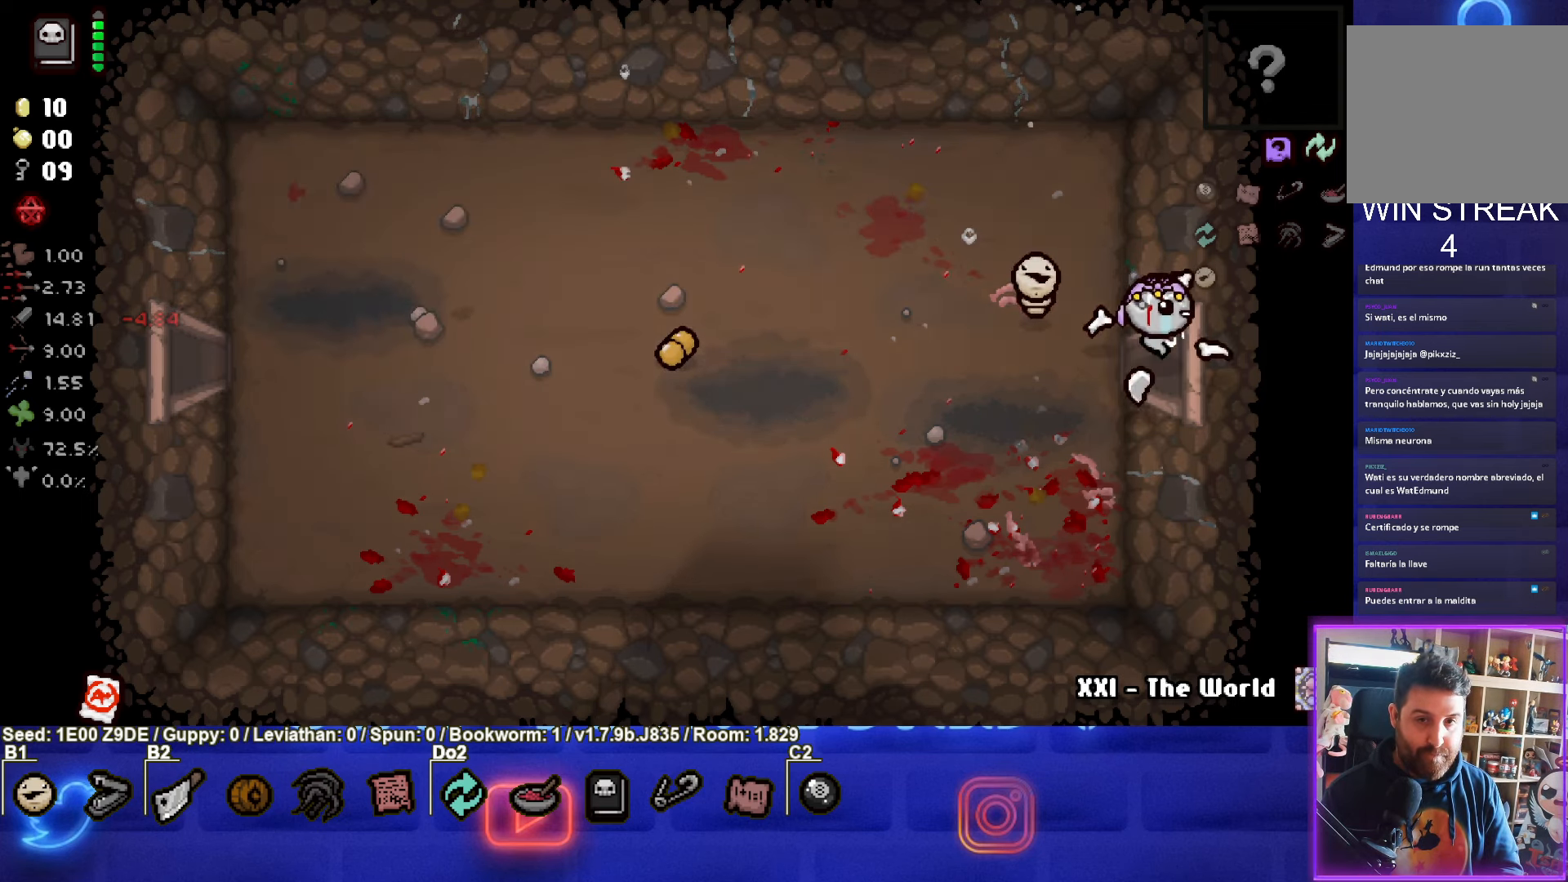
{"buttons": [], "left_stick": "right", "events": [[367, "left_stick", "right"]]}
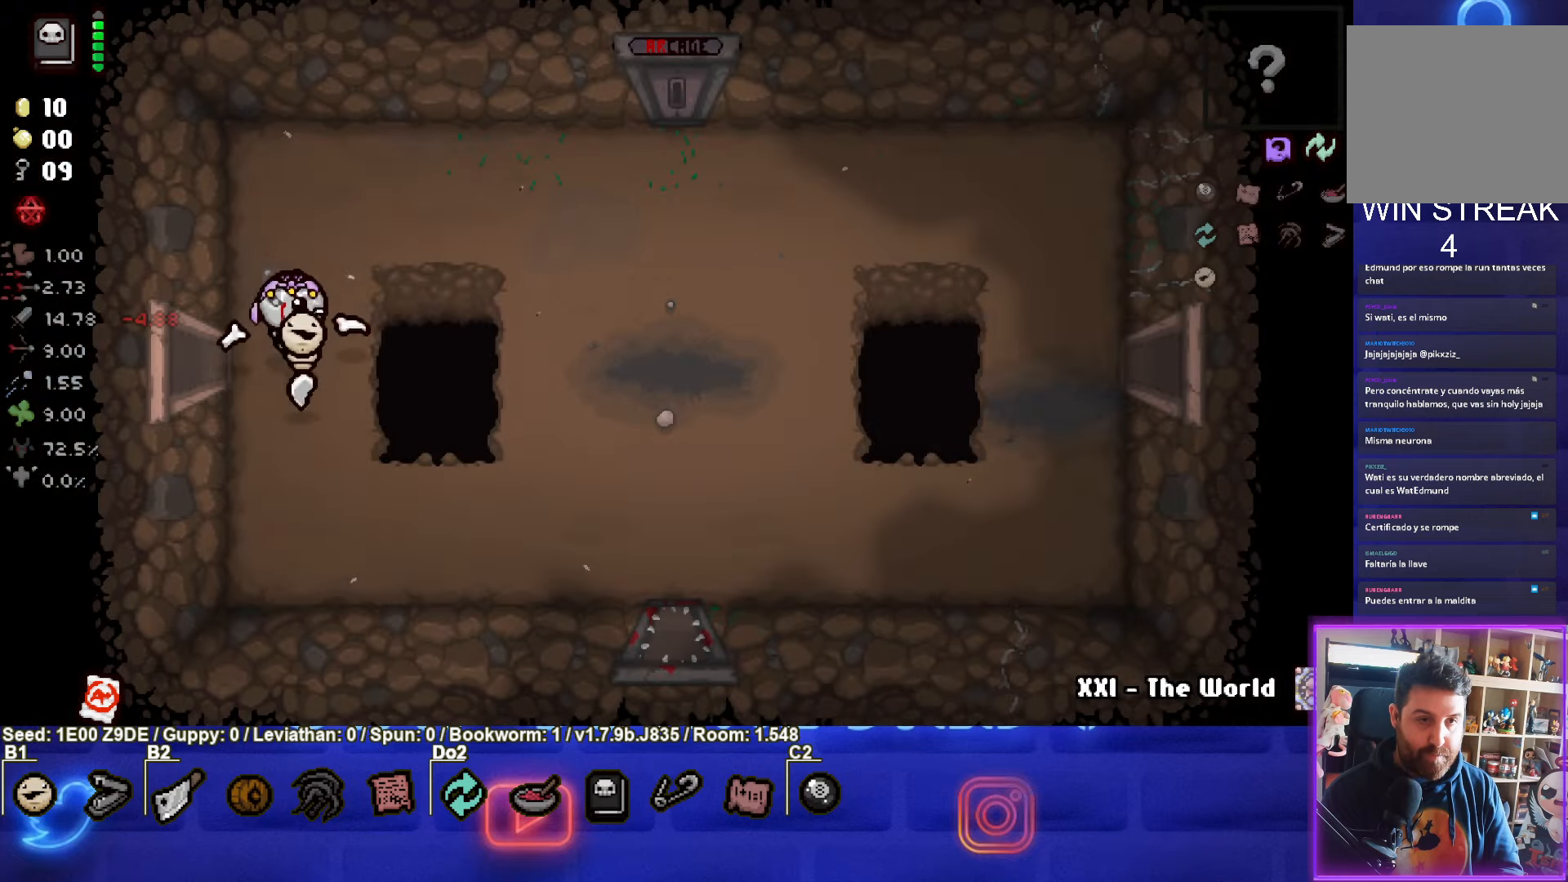
{"buttons": [], "left_stick": "right", "events": []}
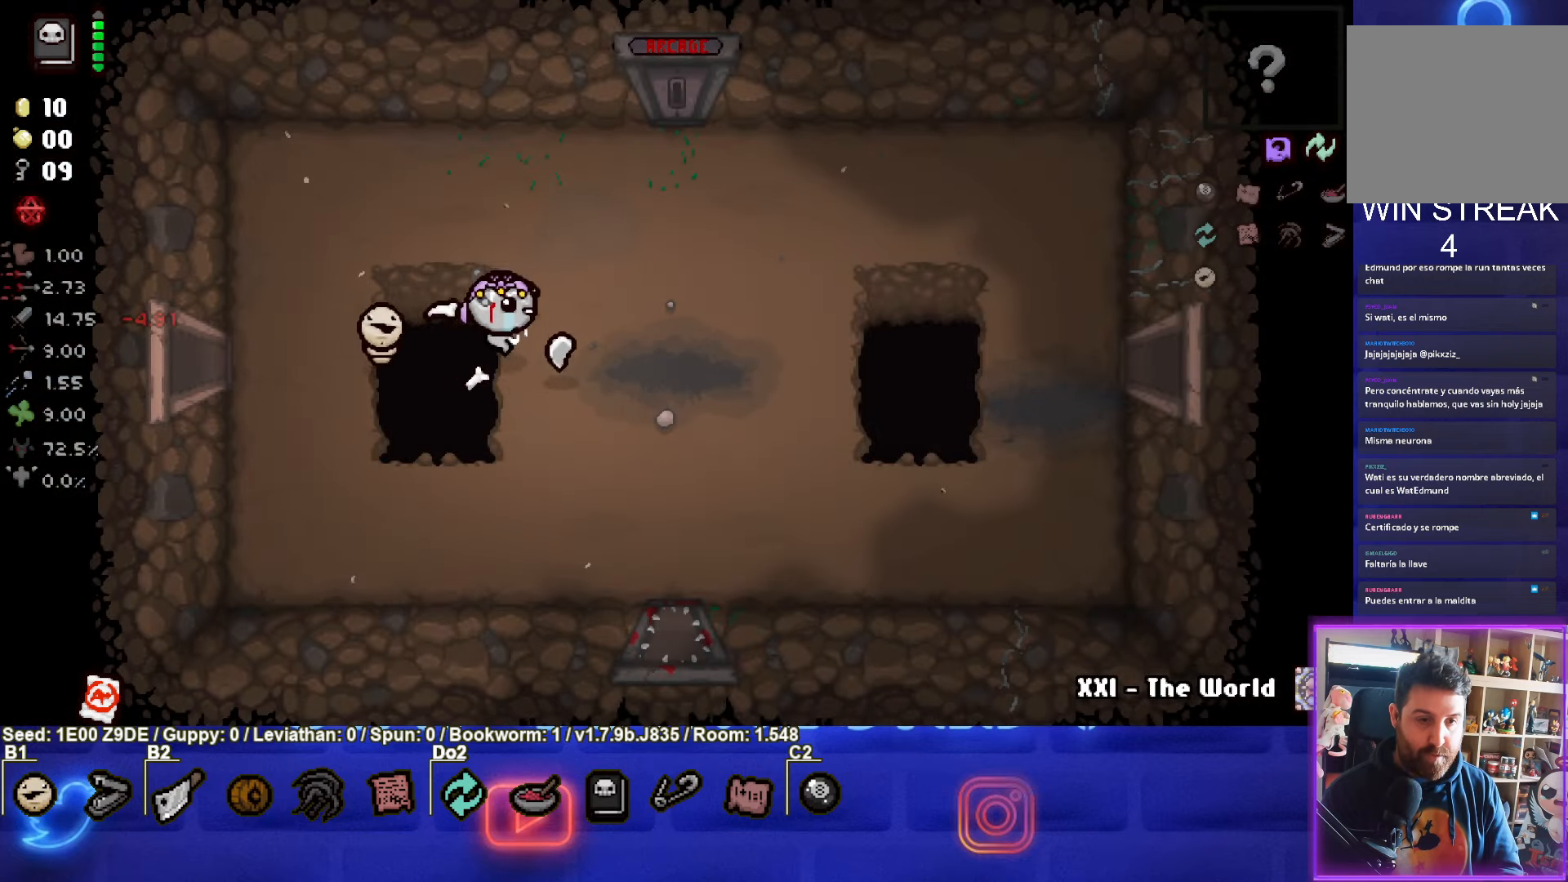
{"buttons": [], "left_stick": "right", "events": []}
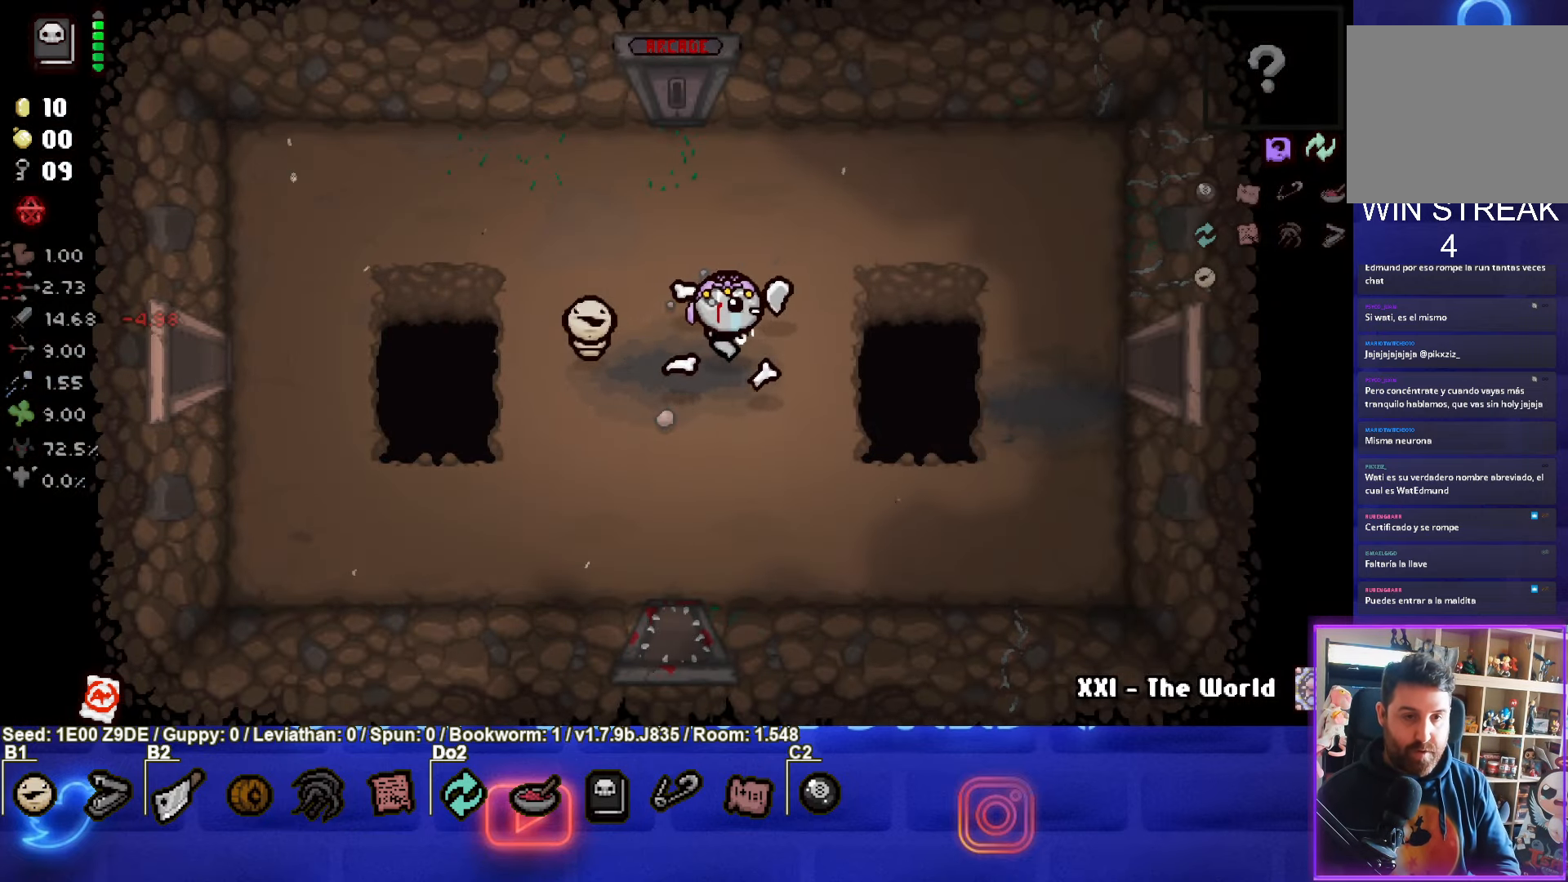
{"buttons": [], "left_stick": "right", "events": []}
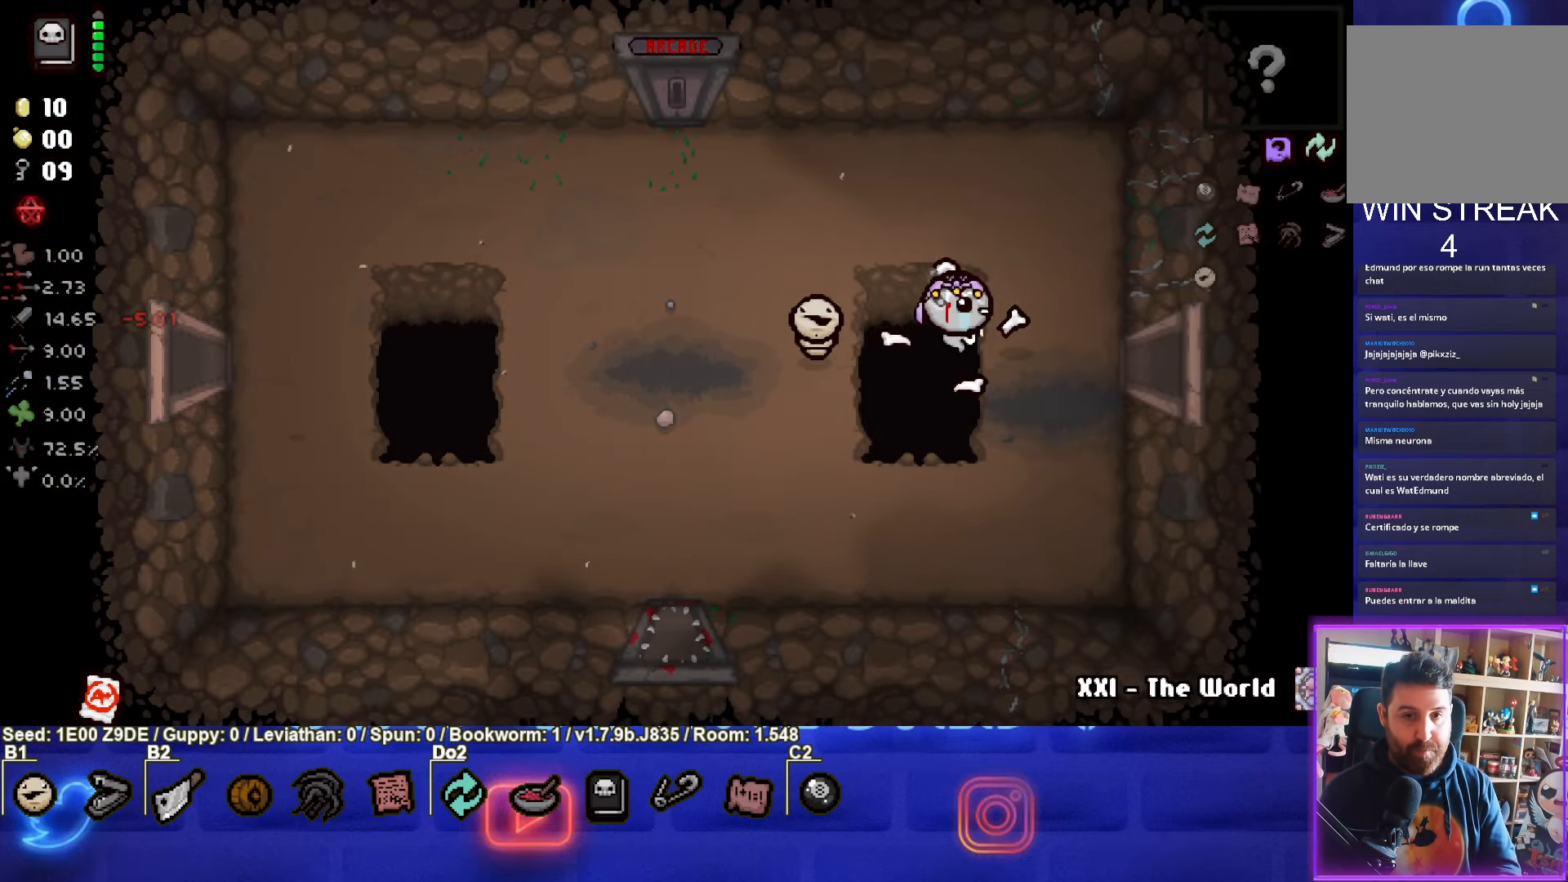
{"buttons": [], "left_stick": "right", "events": []}
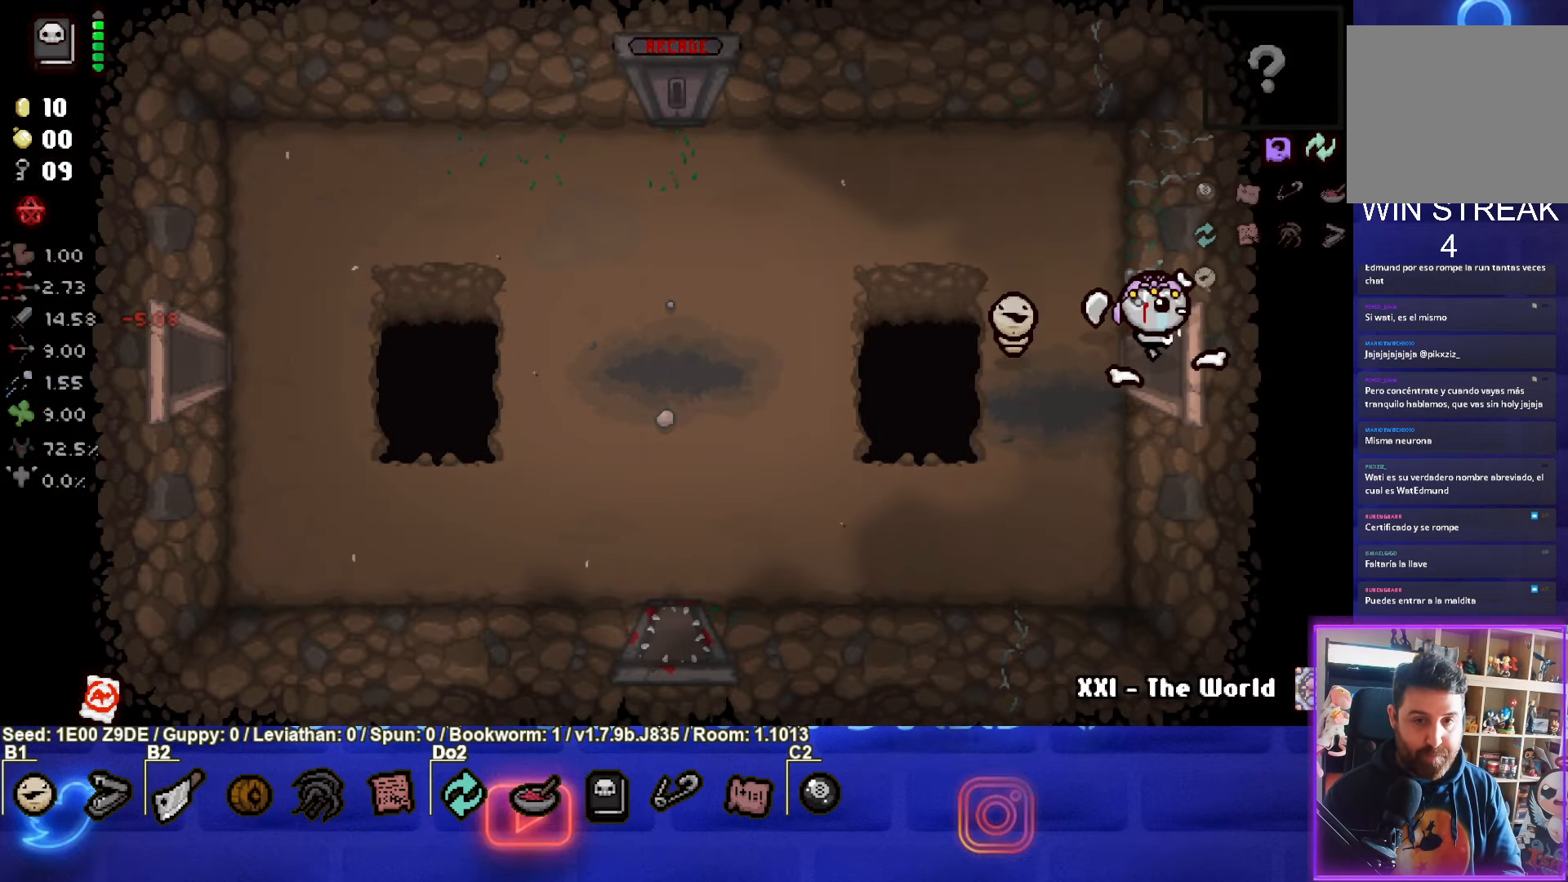
{"buttons": [], "left_stick": "down-right", "events": [[334, "left_stick", "down-right"]]}
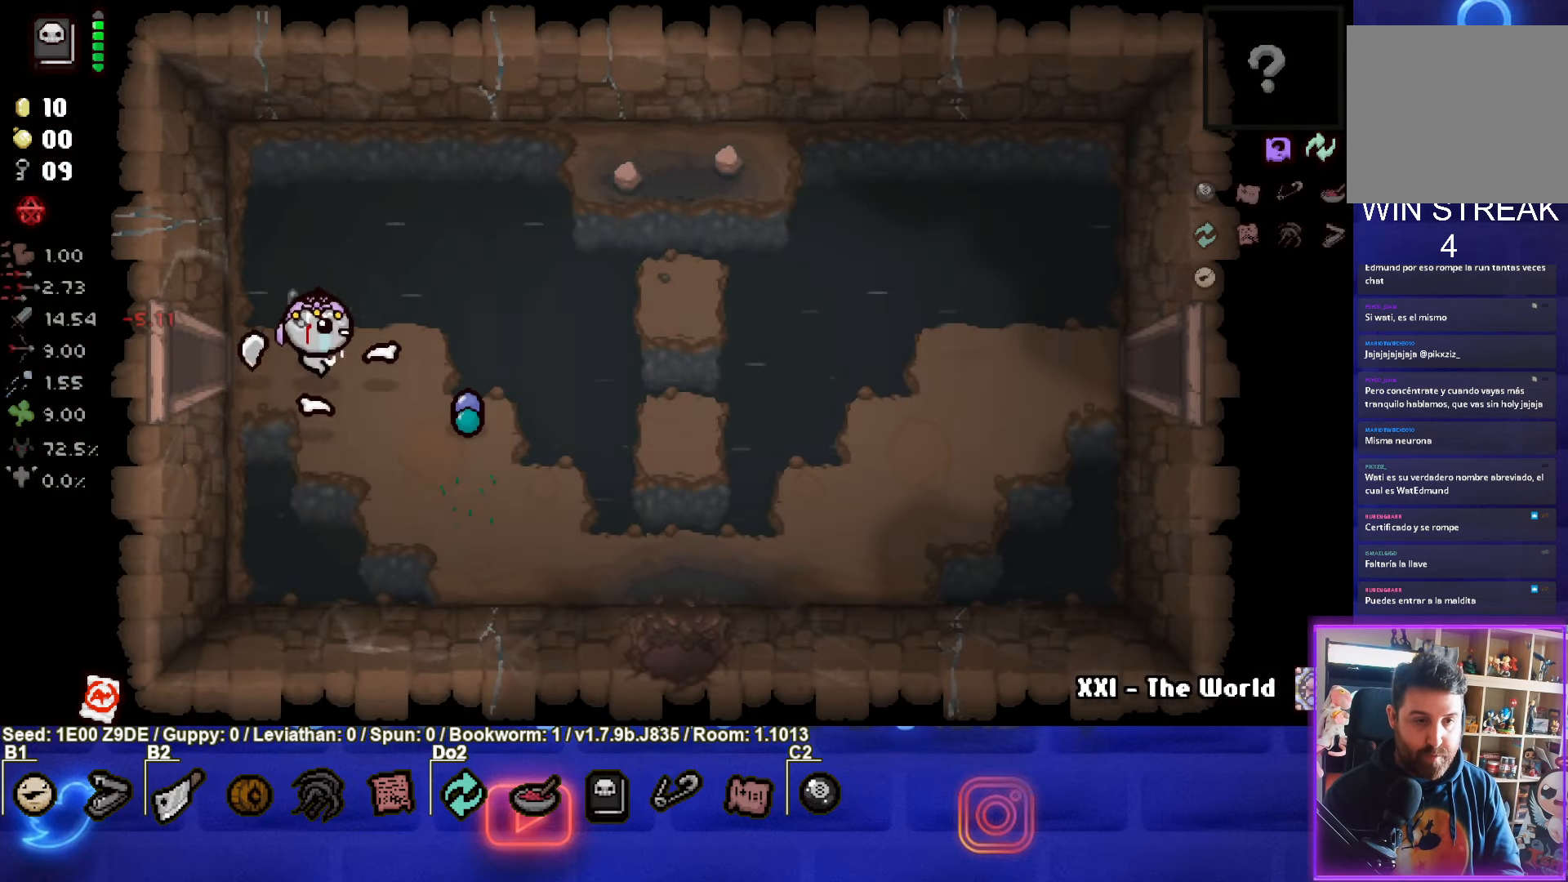
{"buttons": [], "left_stick": "down-right", "events": []}
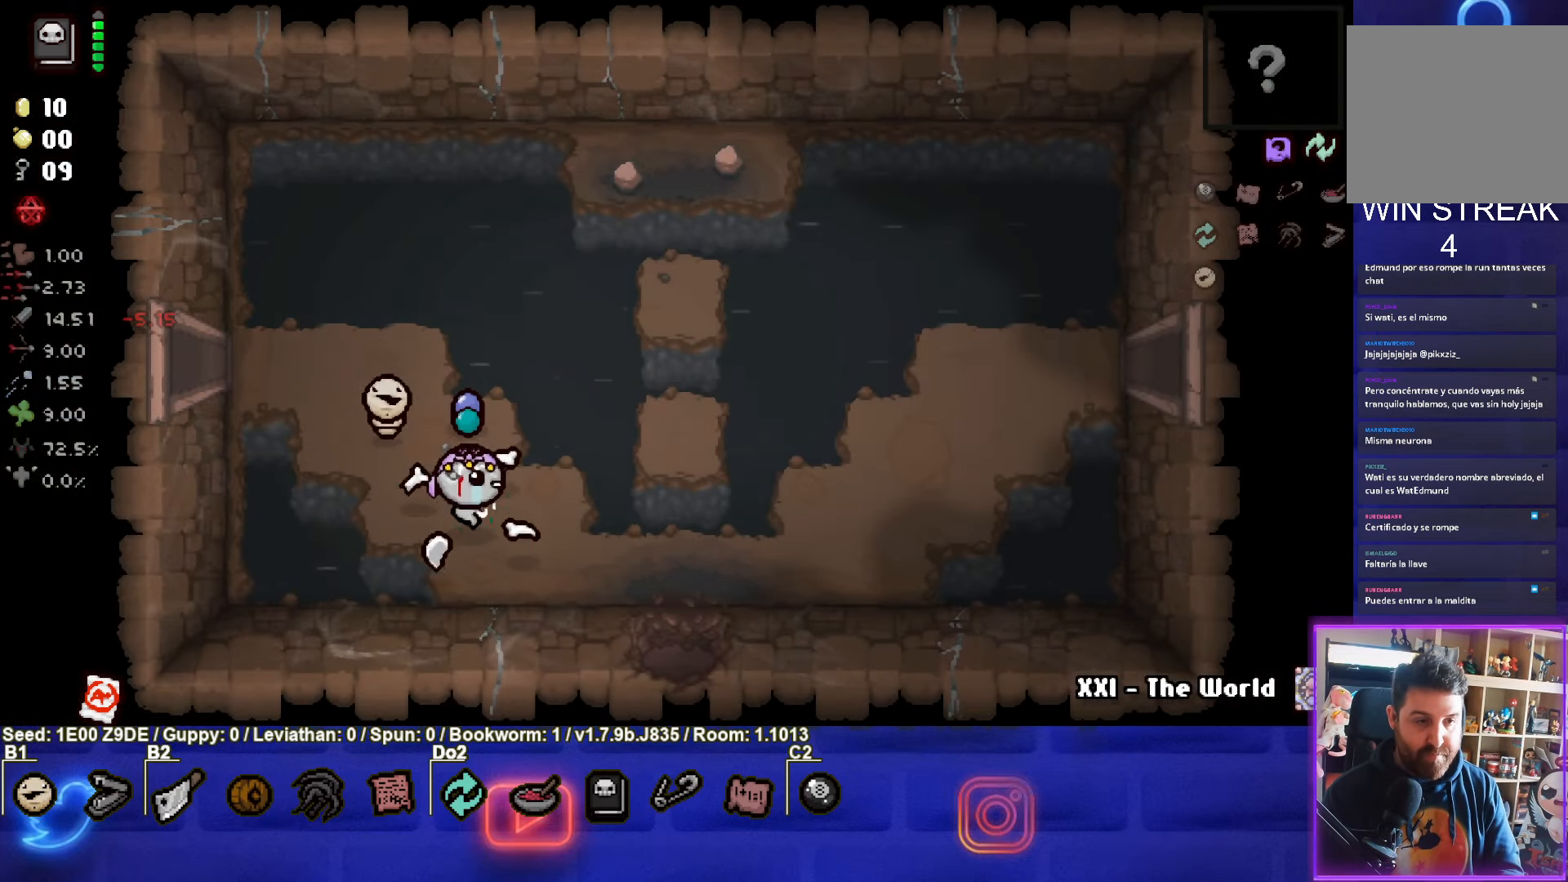
{"buttons": [], "left_stick": "down", "events": [[17, "left_stick", "right"], [400, "left_stick", "down-right"], [500, "left_stick", "down"]]}
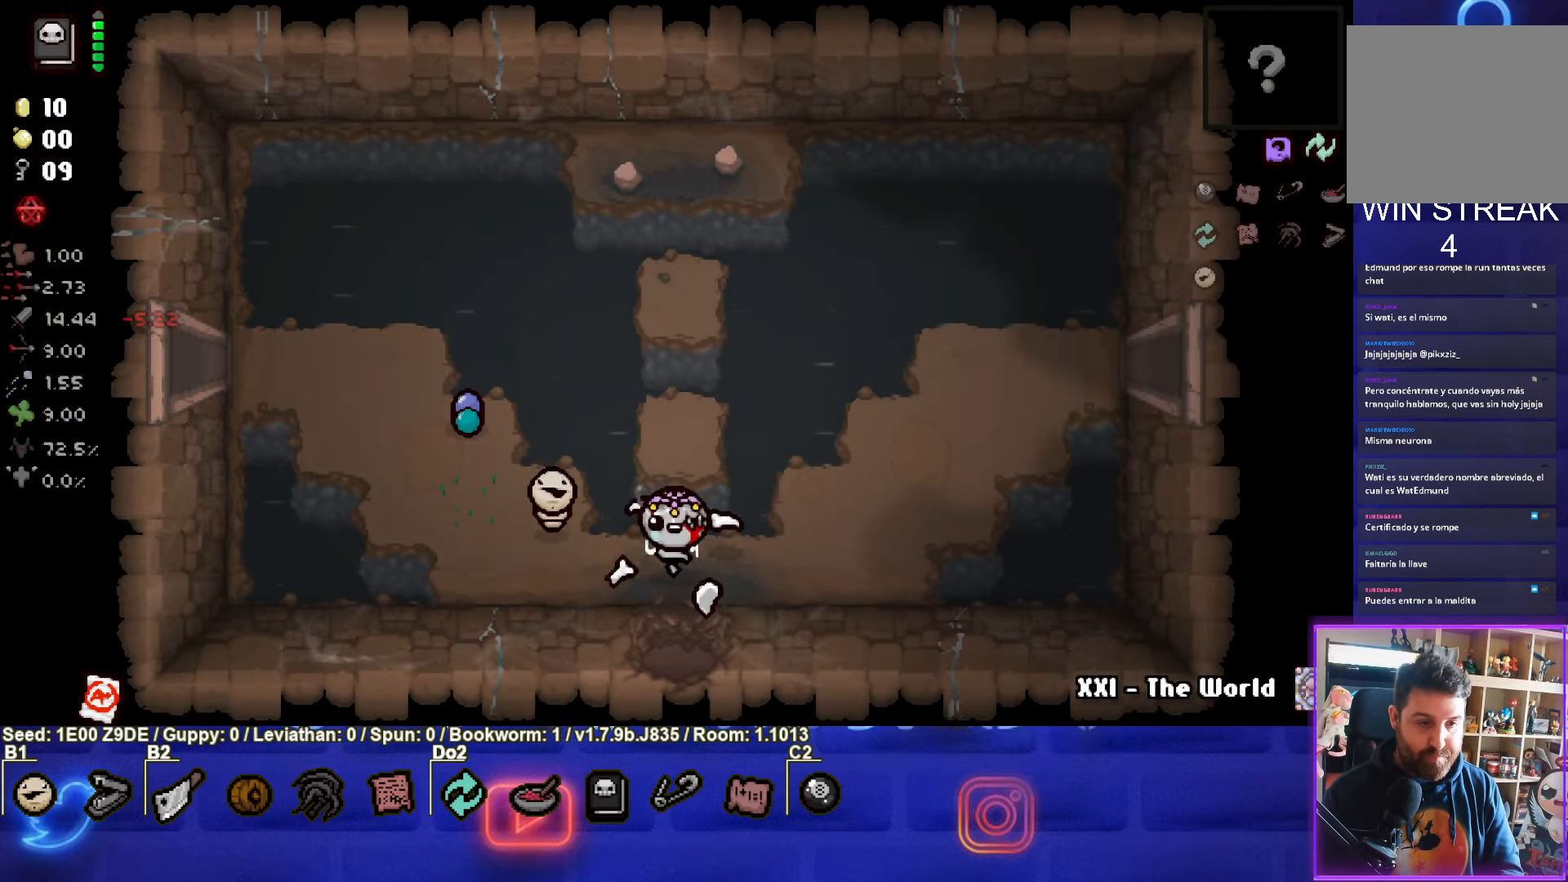
{"buttons": [], "left_stick": "center", "events": [[267, "left_stick", "center"]]}
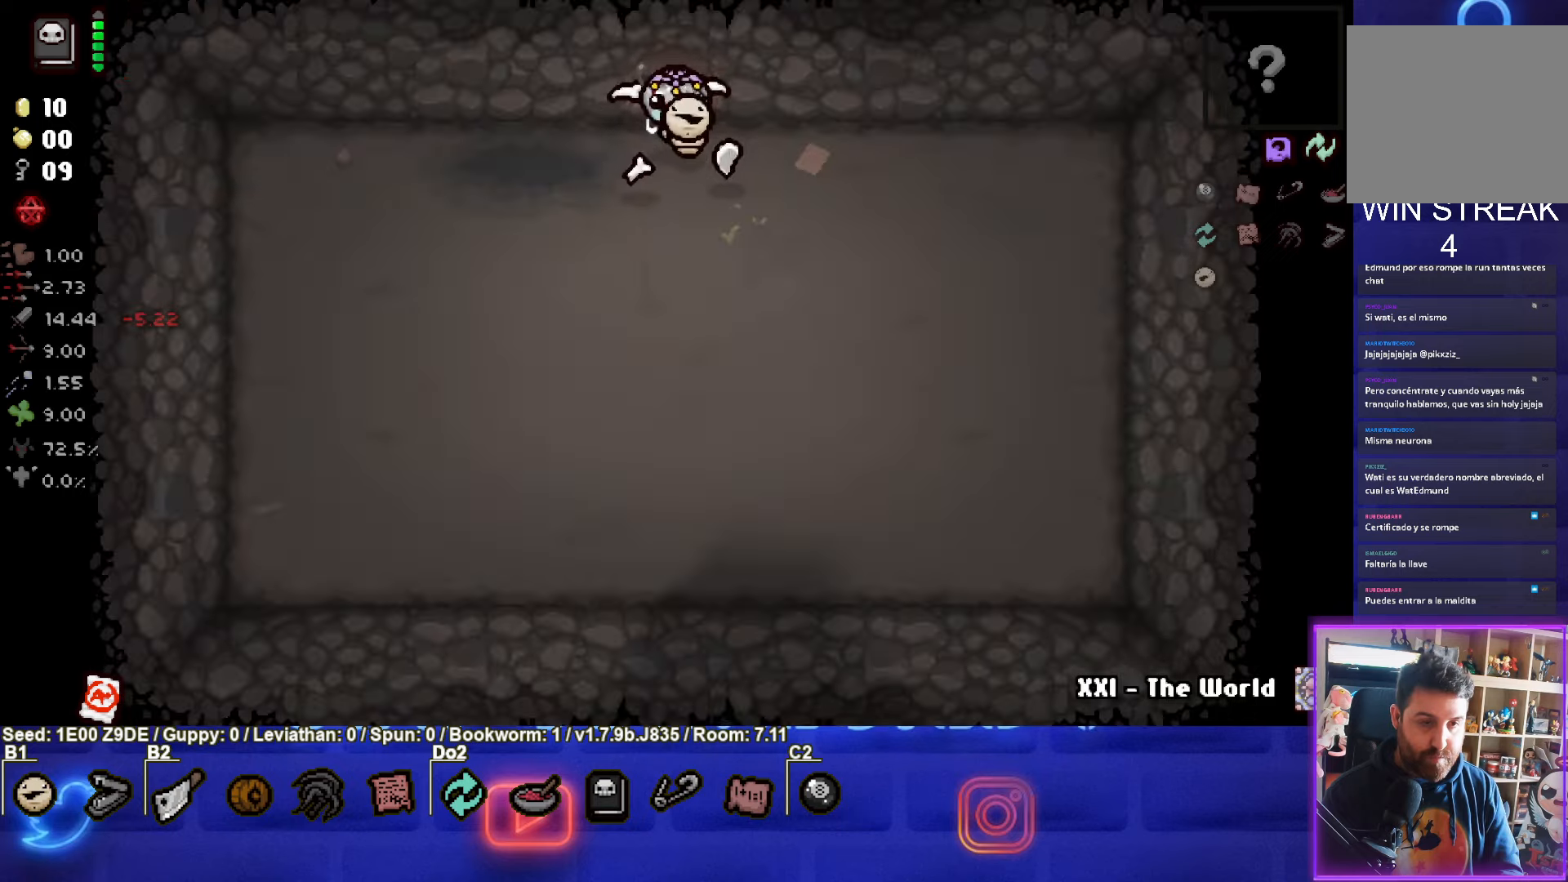
{"buttons": [], "left_stick": "down-left", "events": [[133, "left_stick", "down-left"]]}
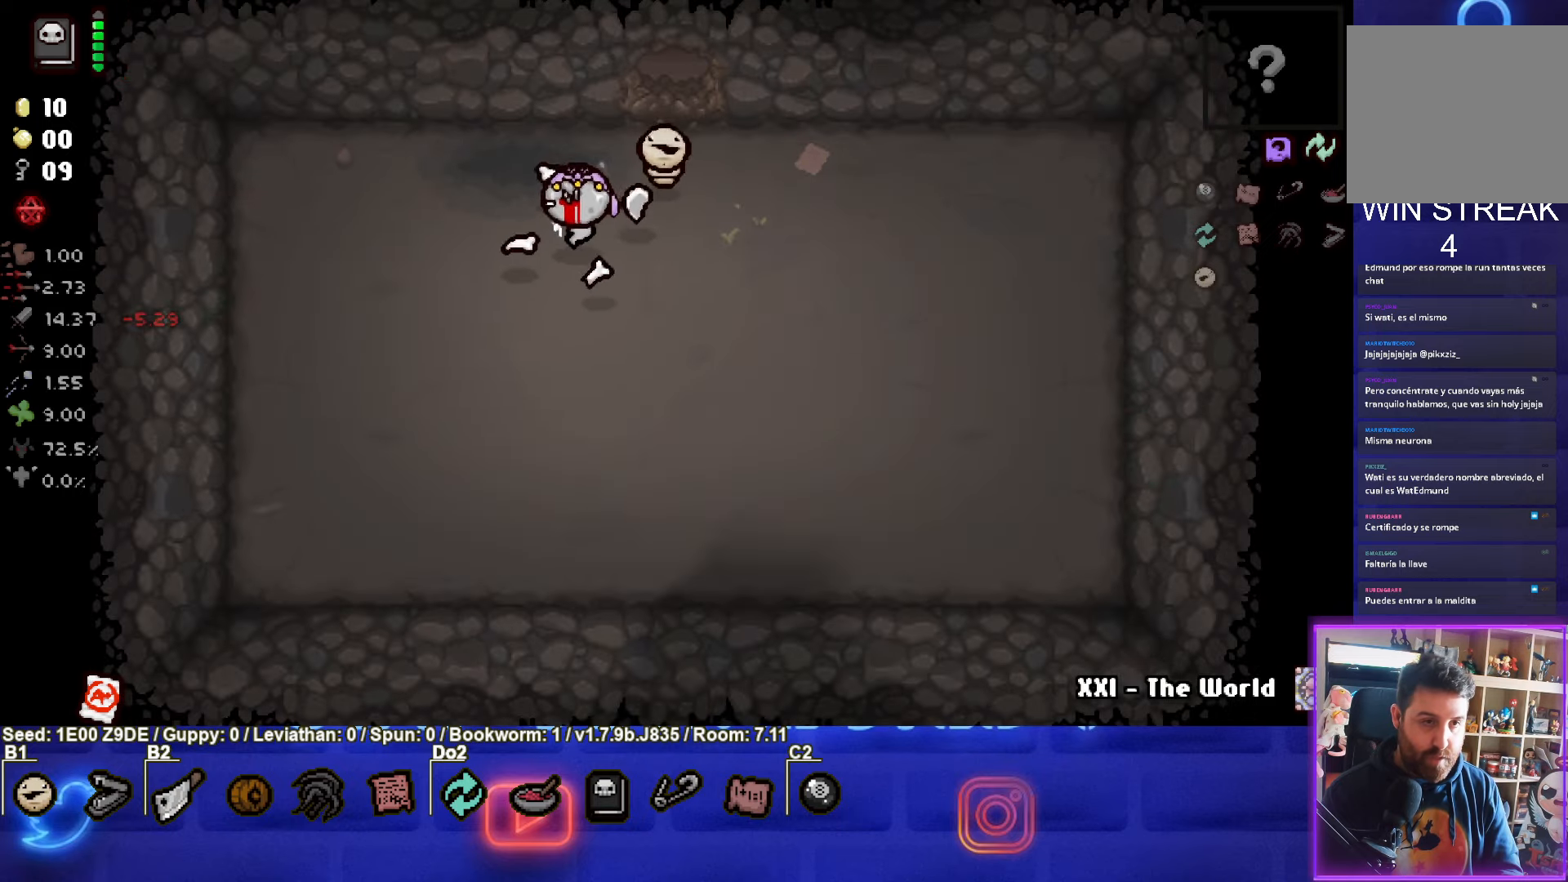
{"buttons": [], "left_stick": "left", "events": [[416, "left_stick", "left"]]}
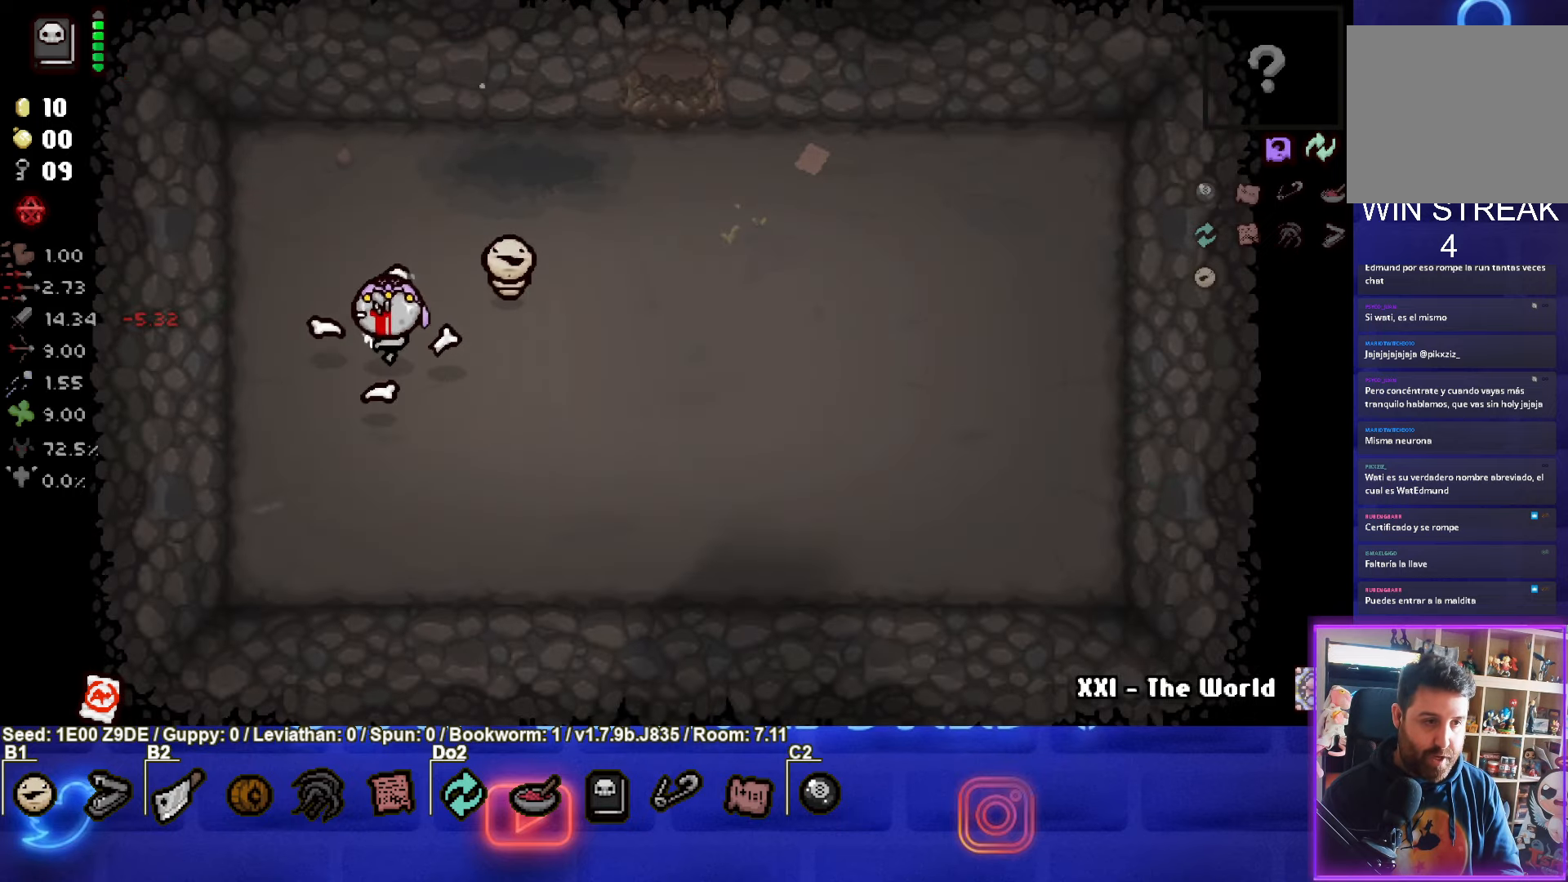
{"buttons": [], "left_stick": "right", "events": [[350, "left_stick", "right"], [383, "L1", "down"], [483, "L1", "up"]]}
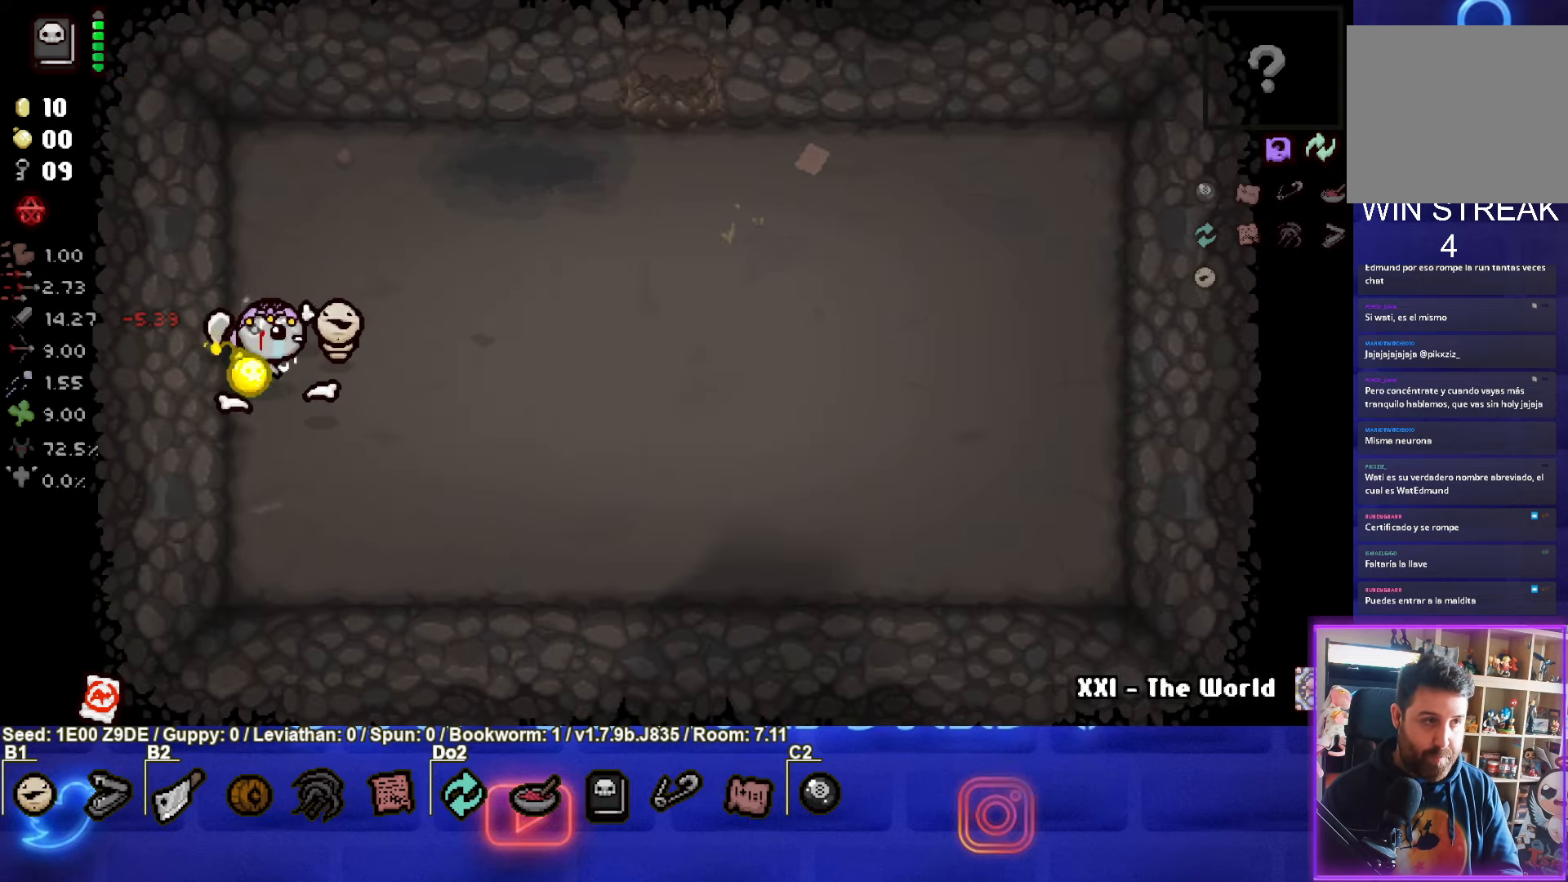
{"buttons": [], "left_stick": "right", "events": []}
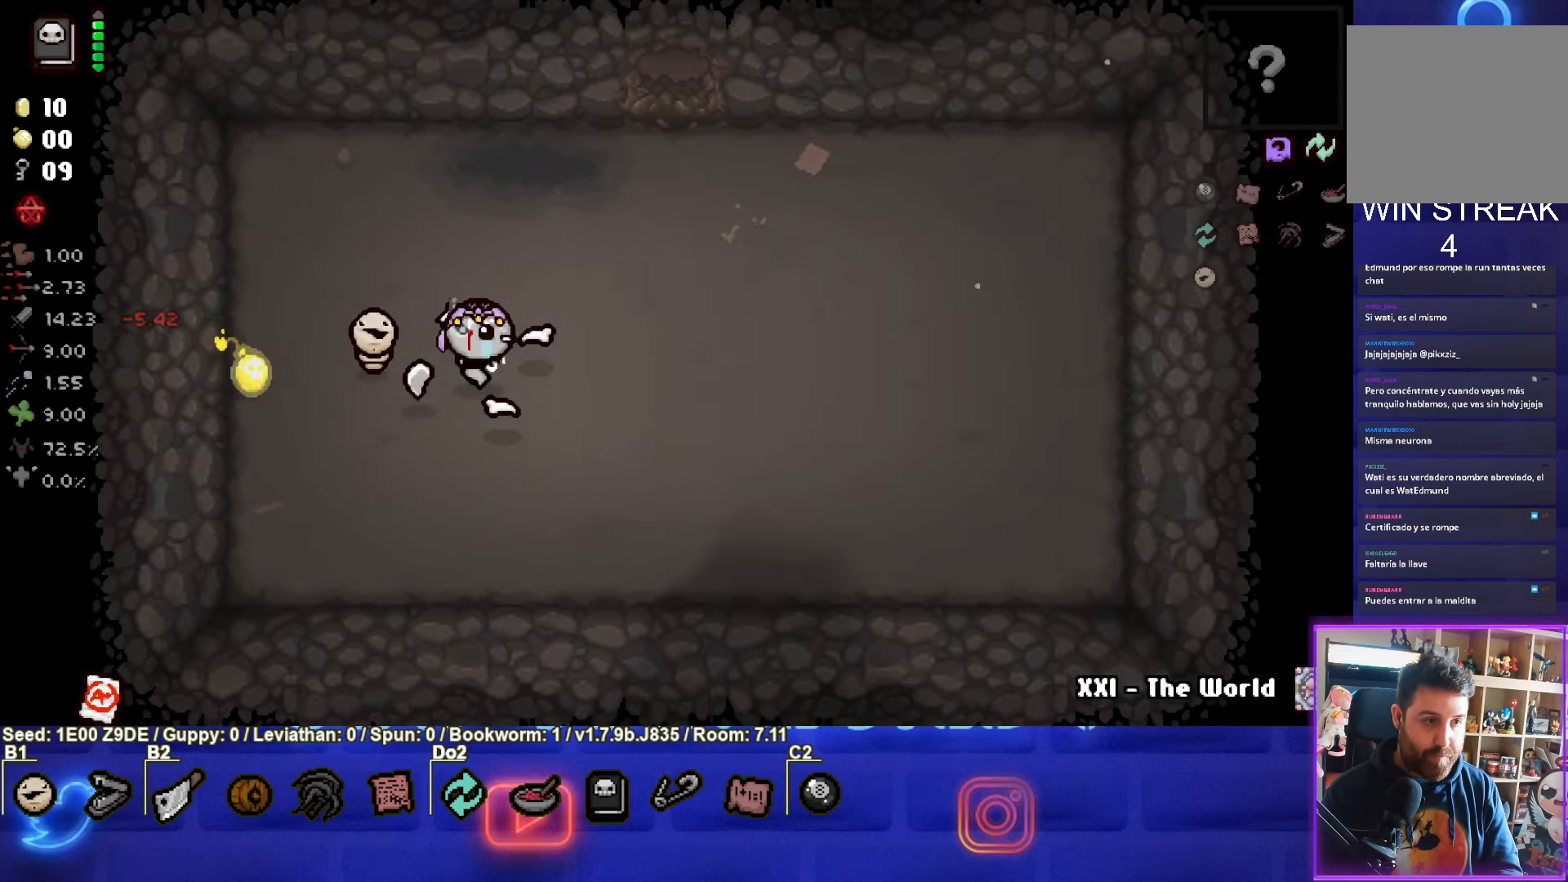
{"buttons": [], "left_stick": "right", "events": []}
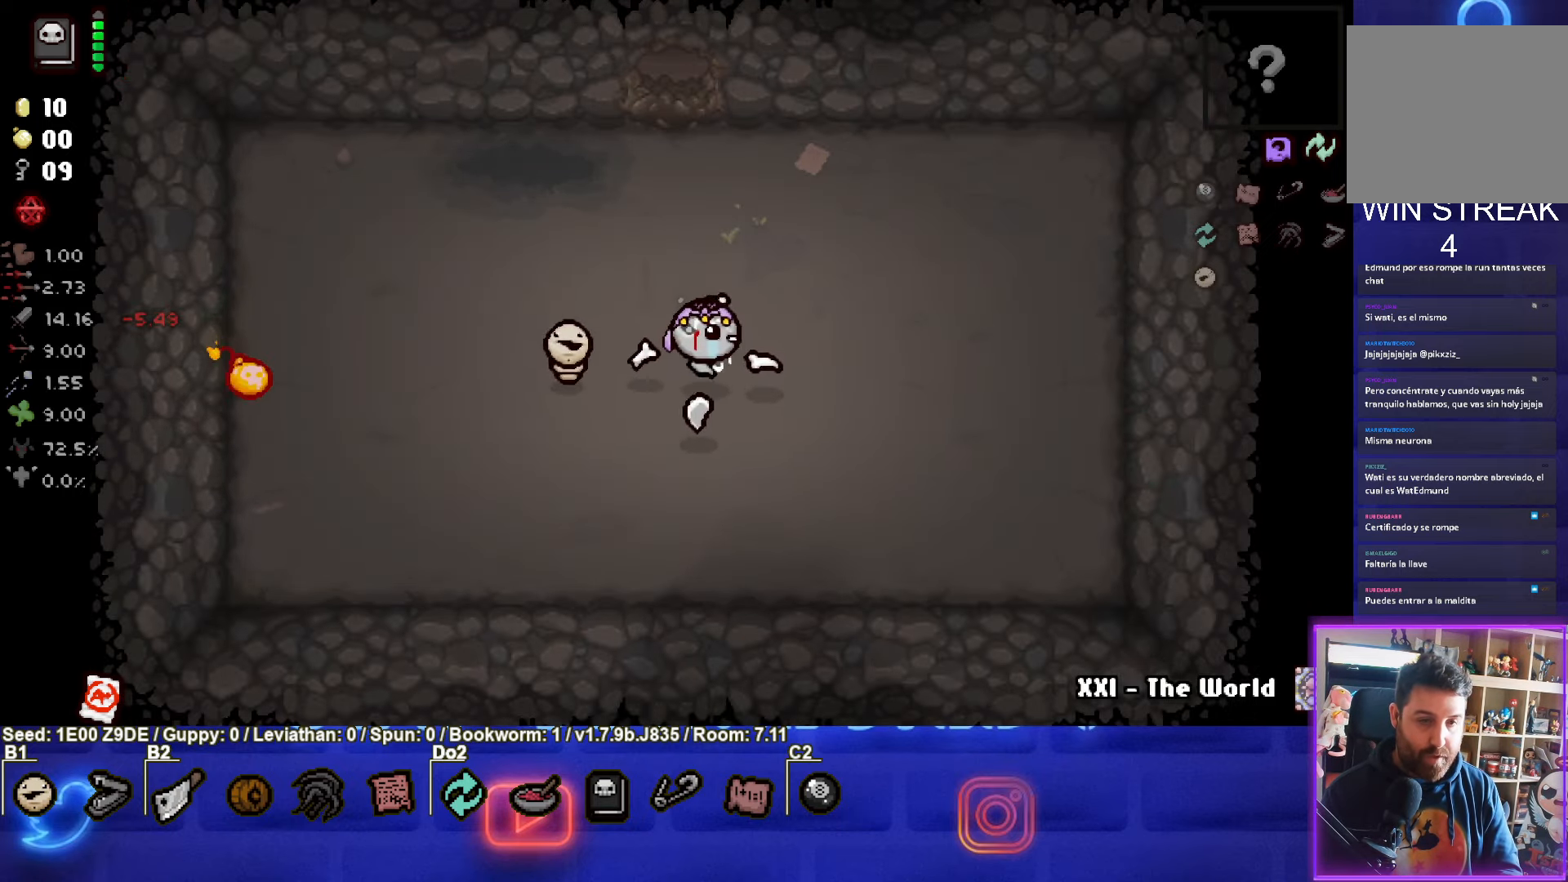
{"buttons": [], "left_stick": "left", "events": [[33, "left_stick", "center"], [200, "left_stick", "up"], [333, "left_stick", "center"], [416, "left_stick", "left"]]}
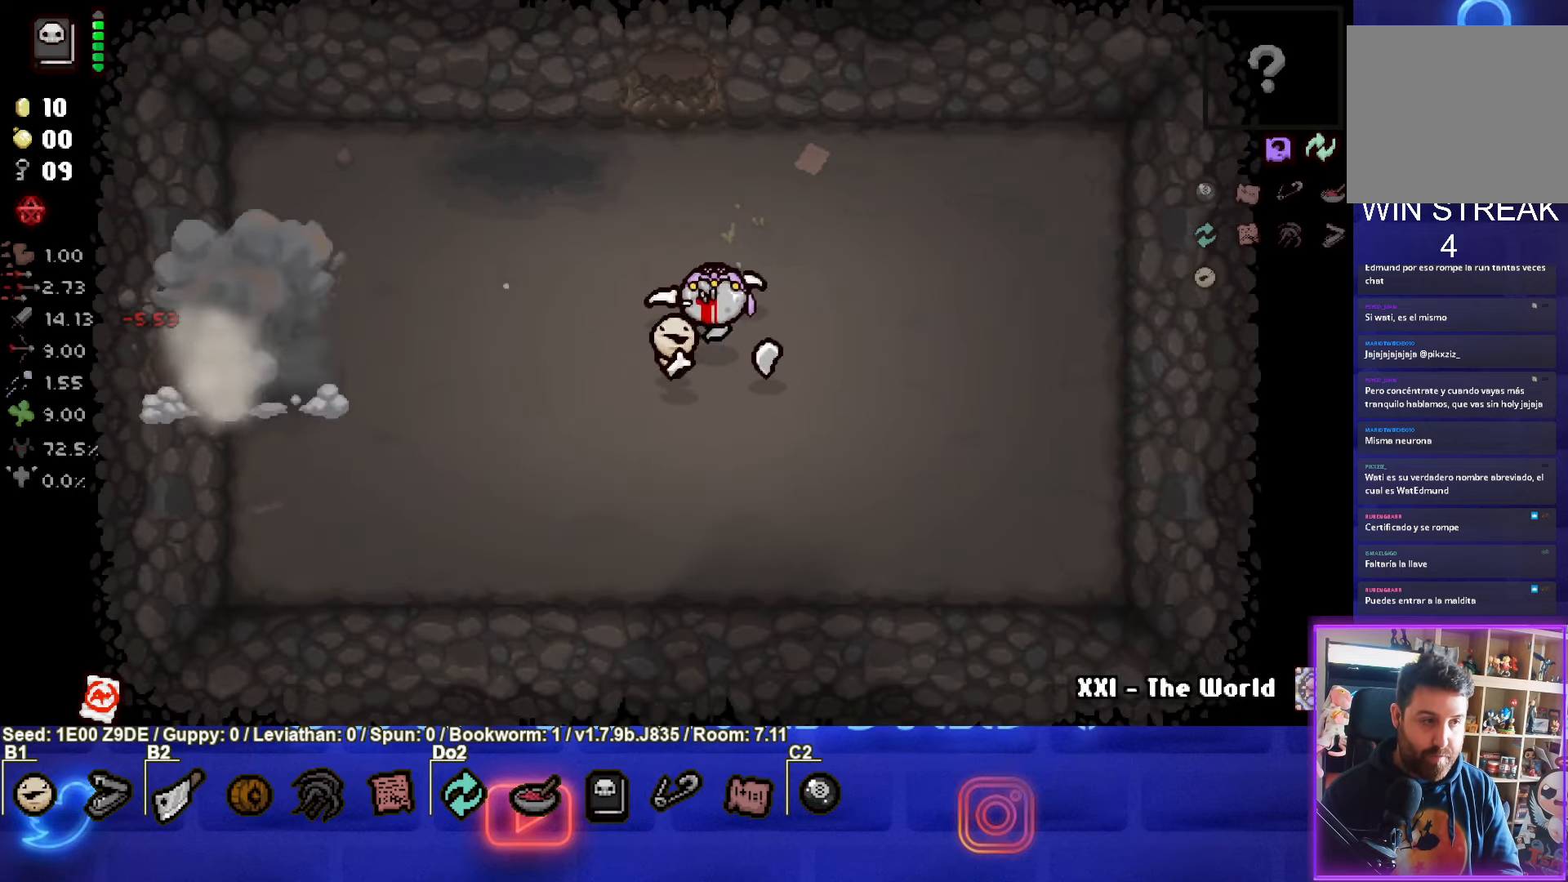
{"buttons": [], "left_stick": "left", "events": []}
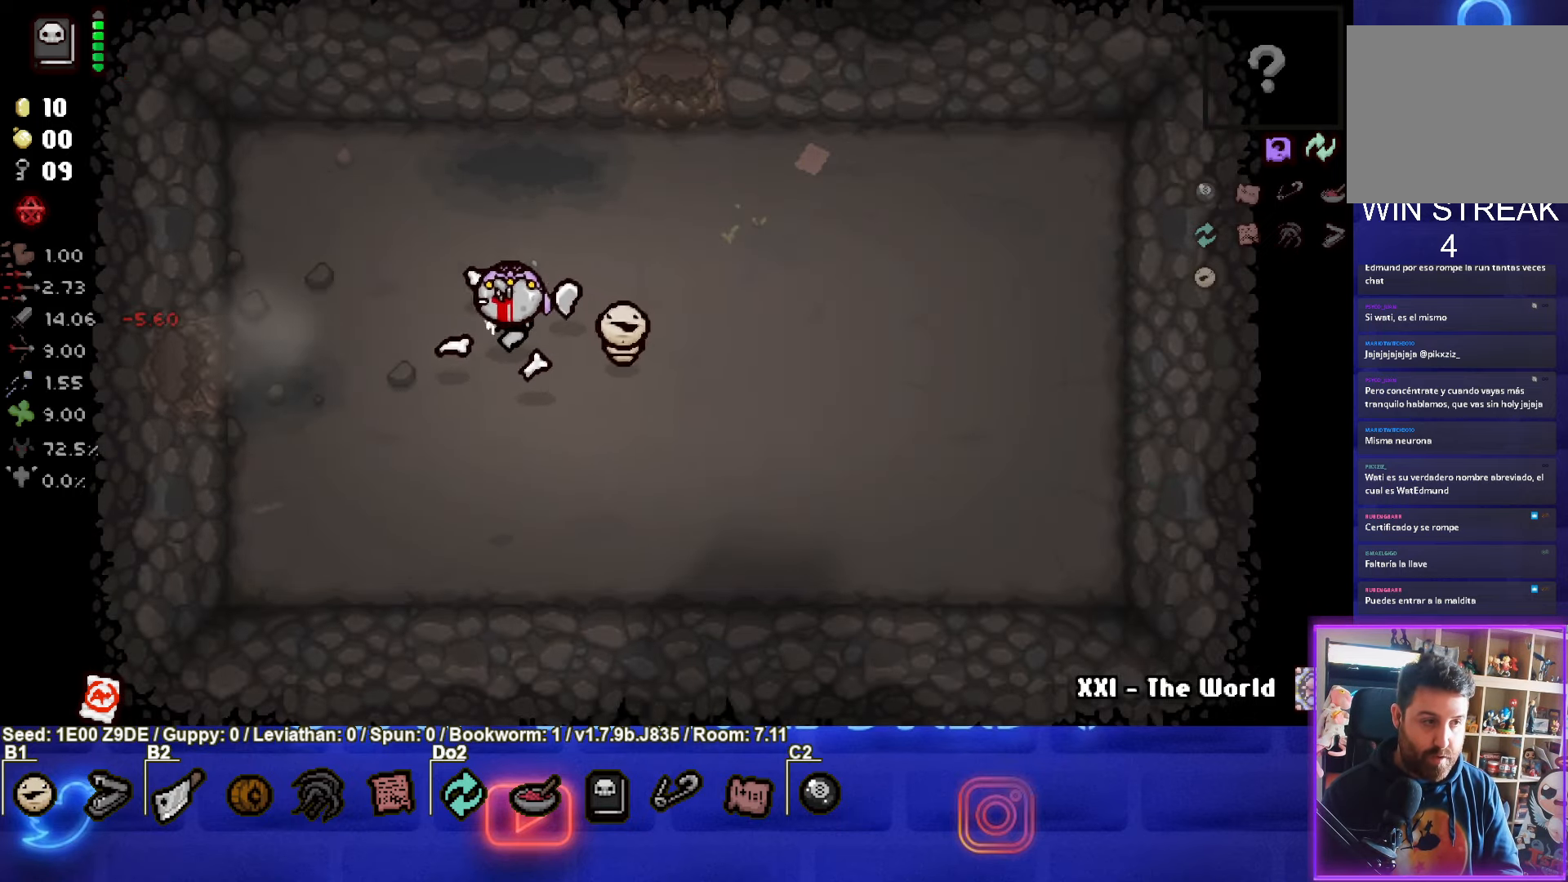
{"buttons": [], "left_stick": "left", "events": []}
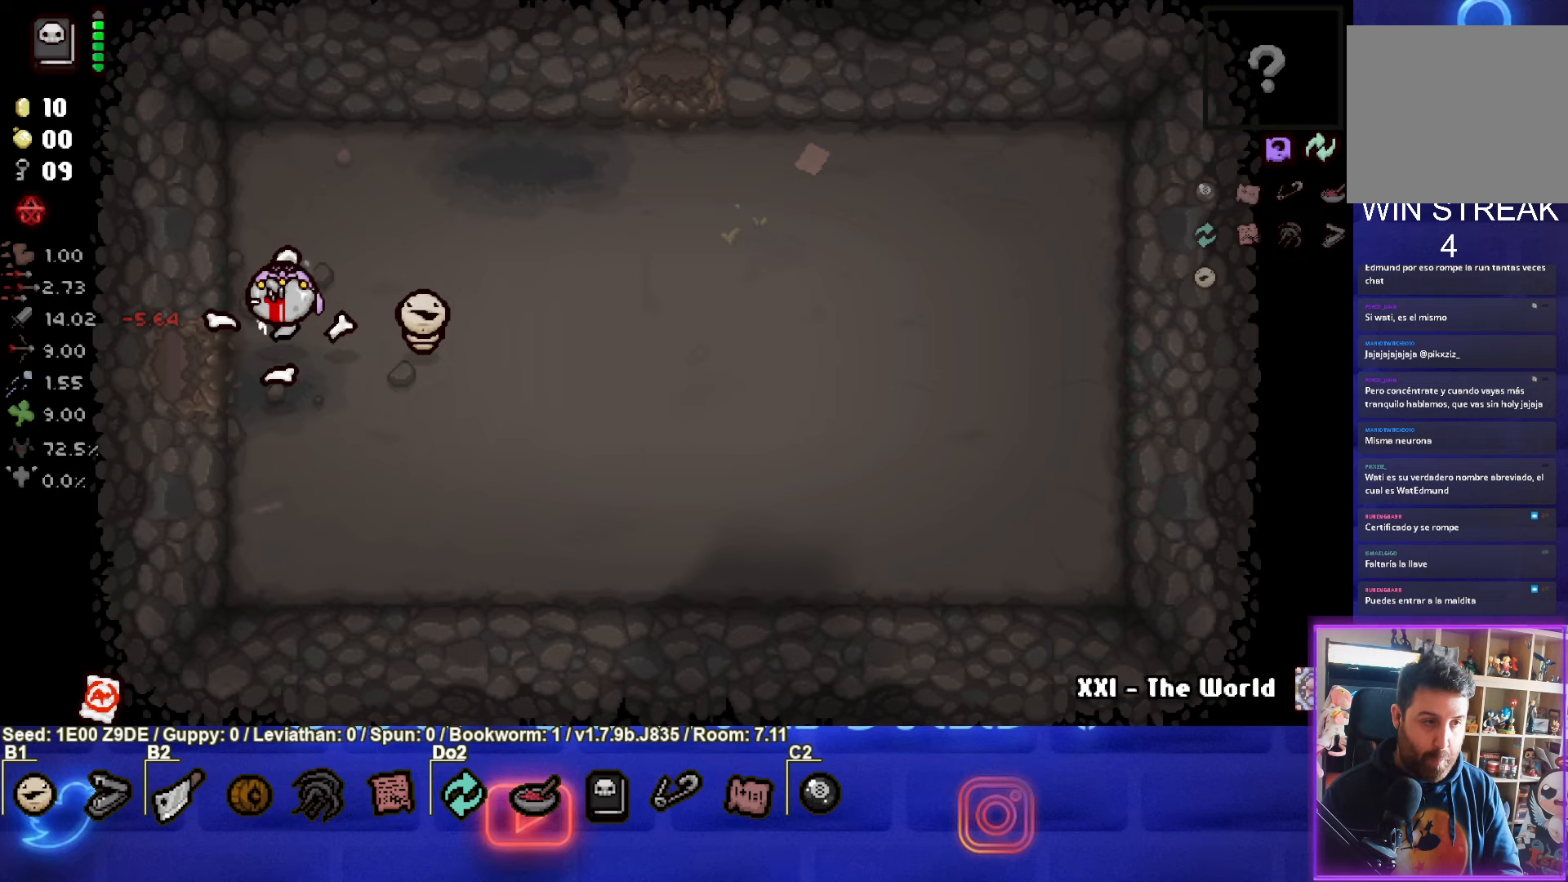
{"buttons": [], "left_stick": "center", "events": [[350, "left_stick", "center"]]}
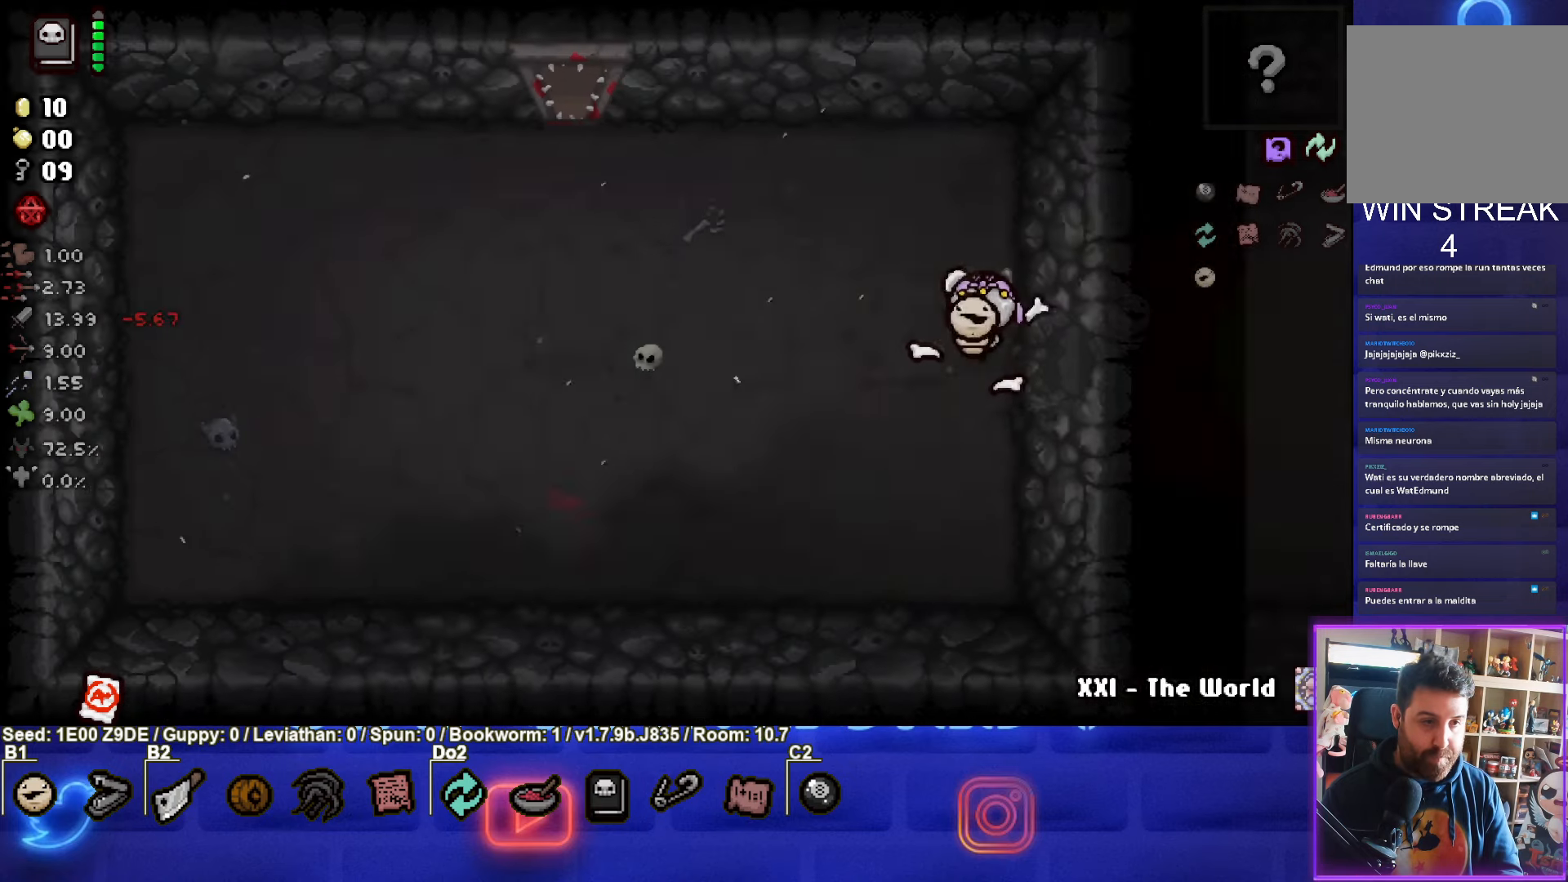
{"buttons": [], "left_stick": "left", "events": [[33, "SQUARE", "down"], [417, "SQUARE", "up"], [433, "left_stick", "left"]]}
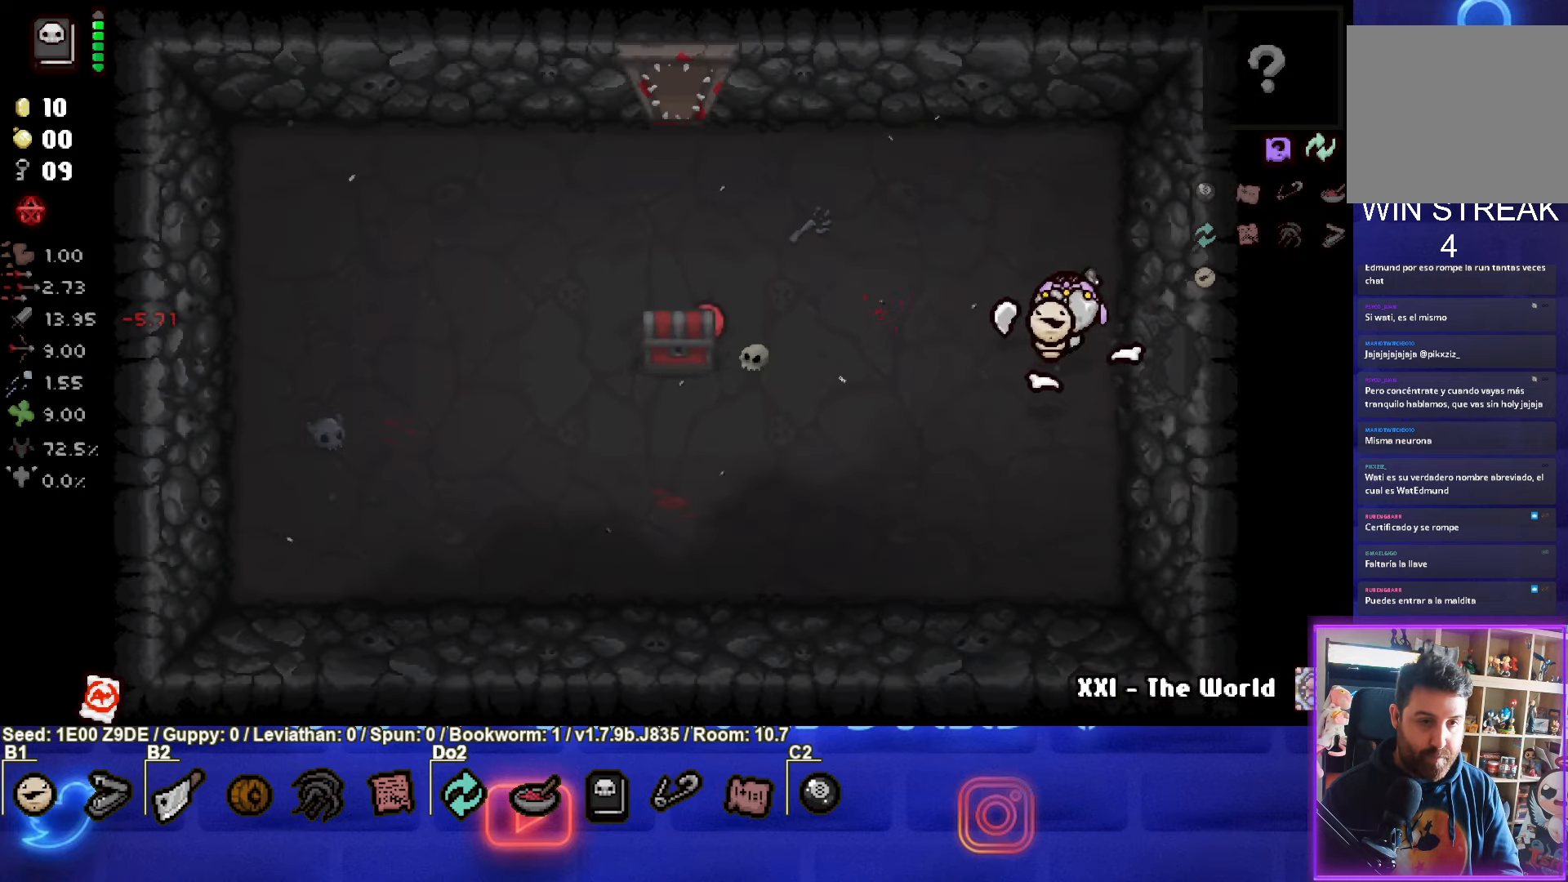
{"buttons": [], "left_stick": "left", "events": []}